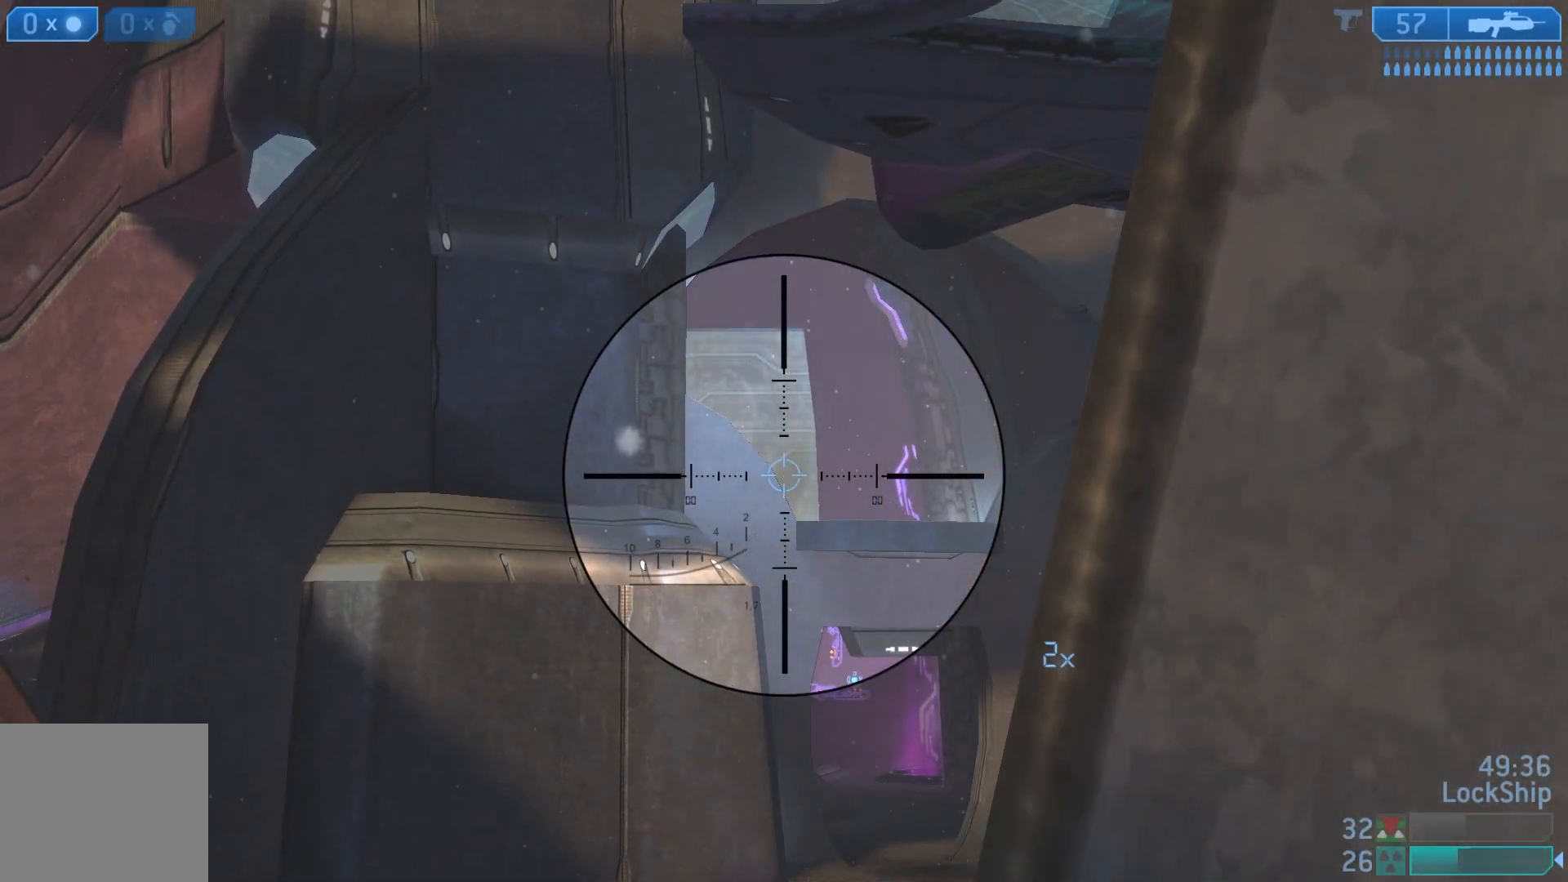
Gameplay with a controller (PlayStation layout); each line is a JSON object with the inputs held at the frame after it. "events" lists button and stick changes between this image and that frame as [ms after this image, input, new state], when the widget could be followed in between.
{"buttons": [], "left_stick": "center", "right_stick": "center", "events": [[333, "R3", "down"], [467, "R3", "up"]]}
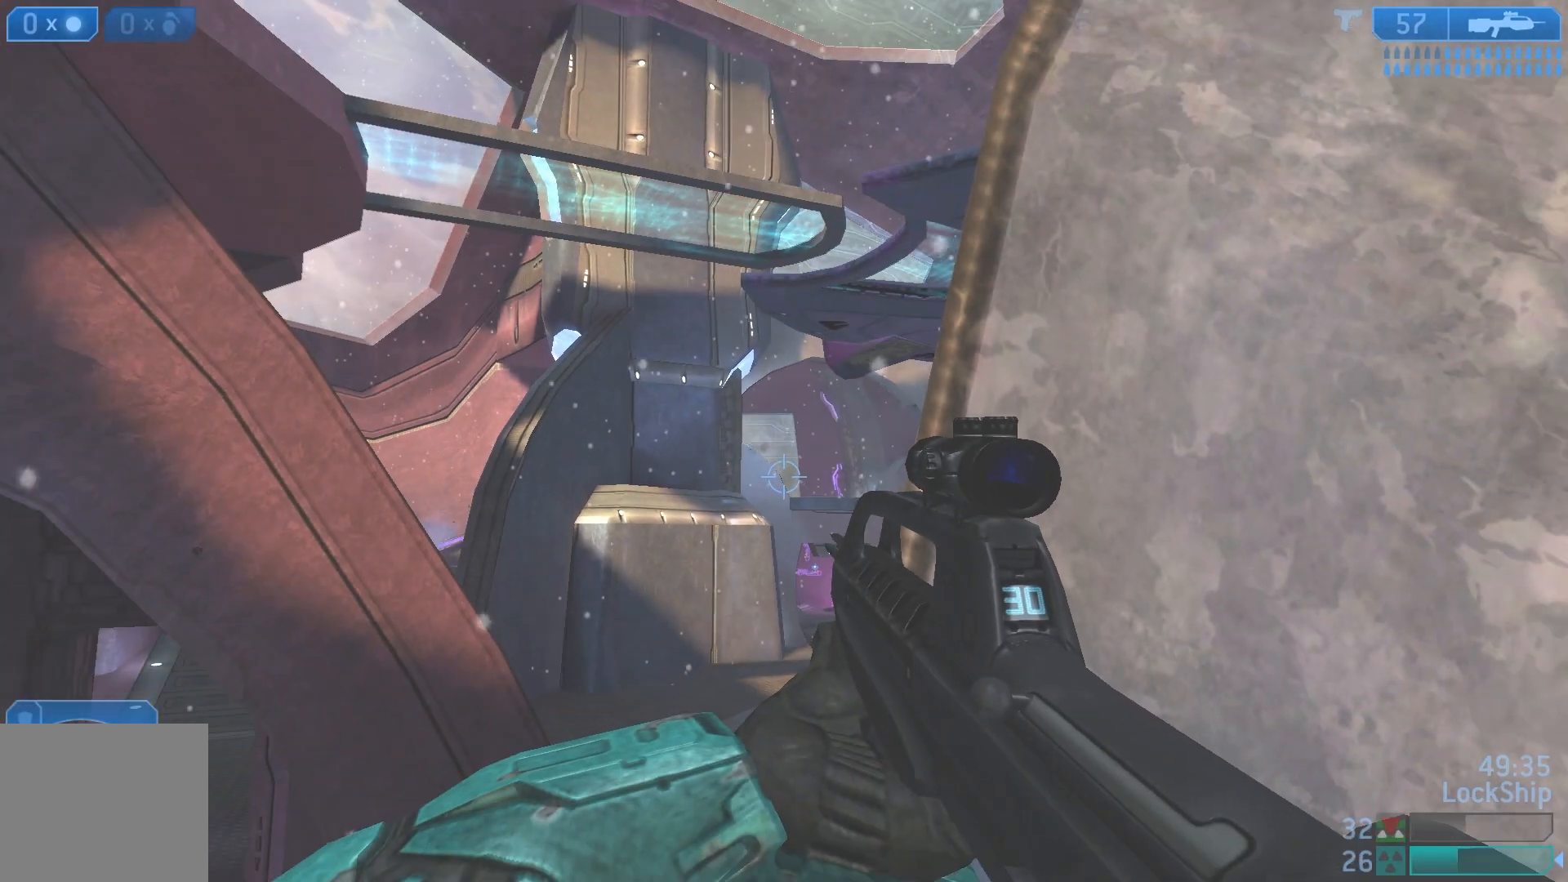
{"buttons": [], "left_stick": "left", "right_stick": "center", "events": [[283, "left_stick", "left"], [400, "left_stick", "center"], [483, "left_stick", "left"]]}
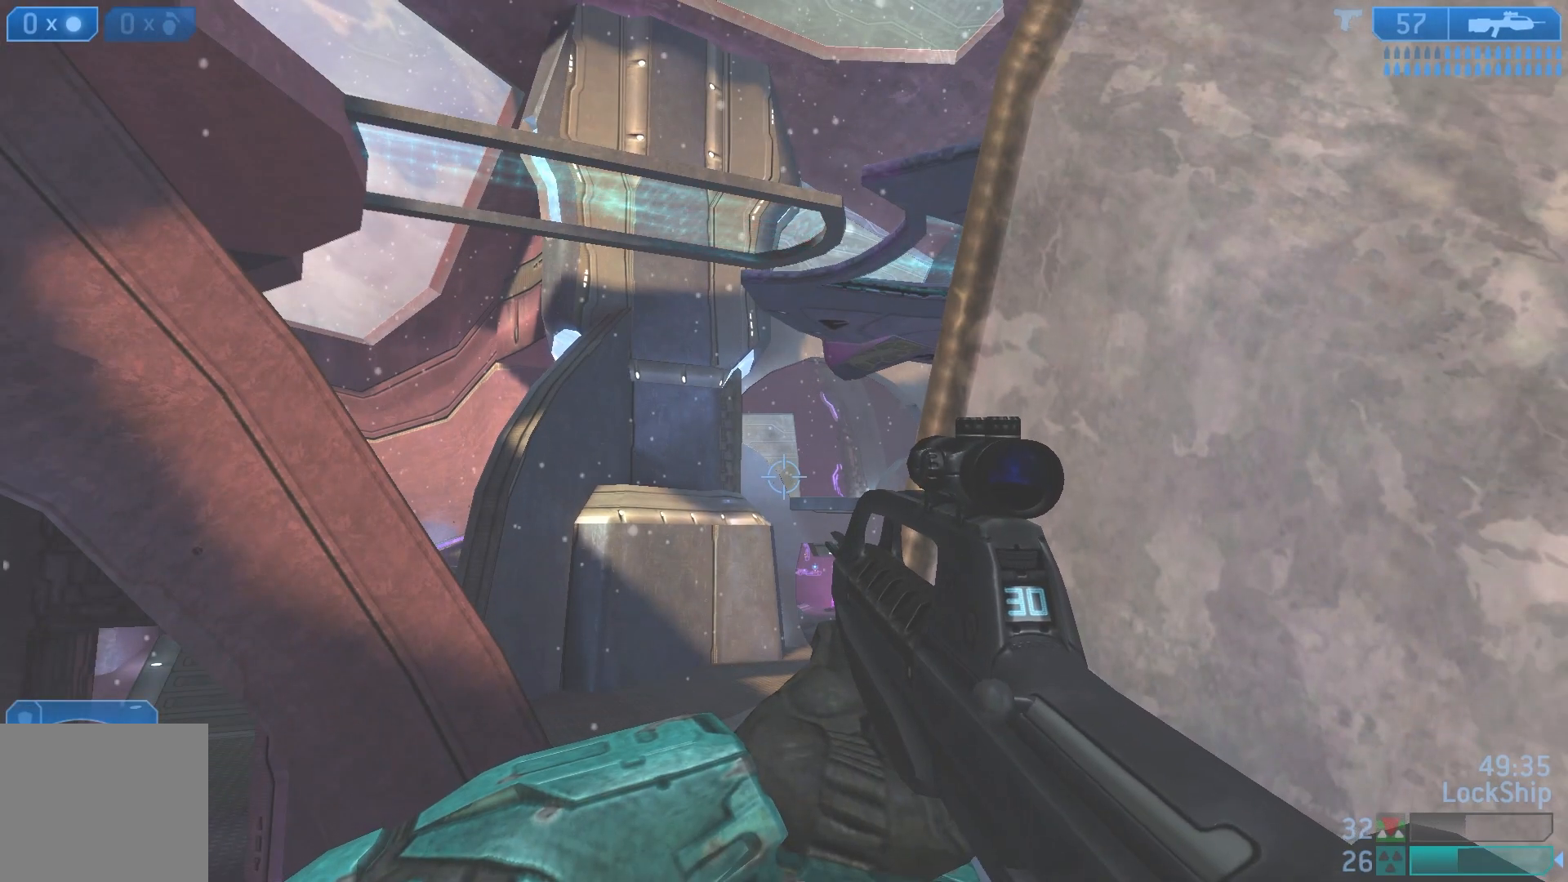
{"buttons": [], "left_stick": "center", "right_stick": "center", "events": [[50, "right_stick", "right"], [367, "right_stick", "center"], [433, "left_stick", "center"]]}
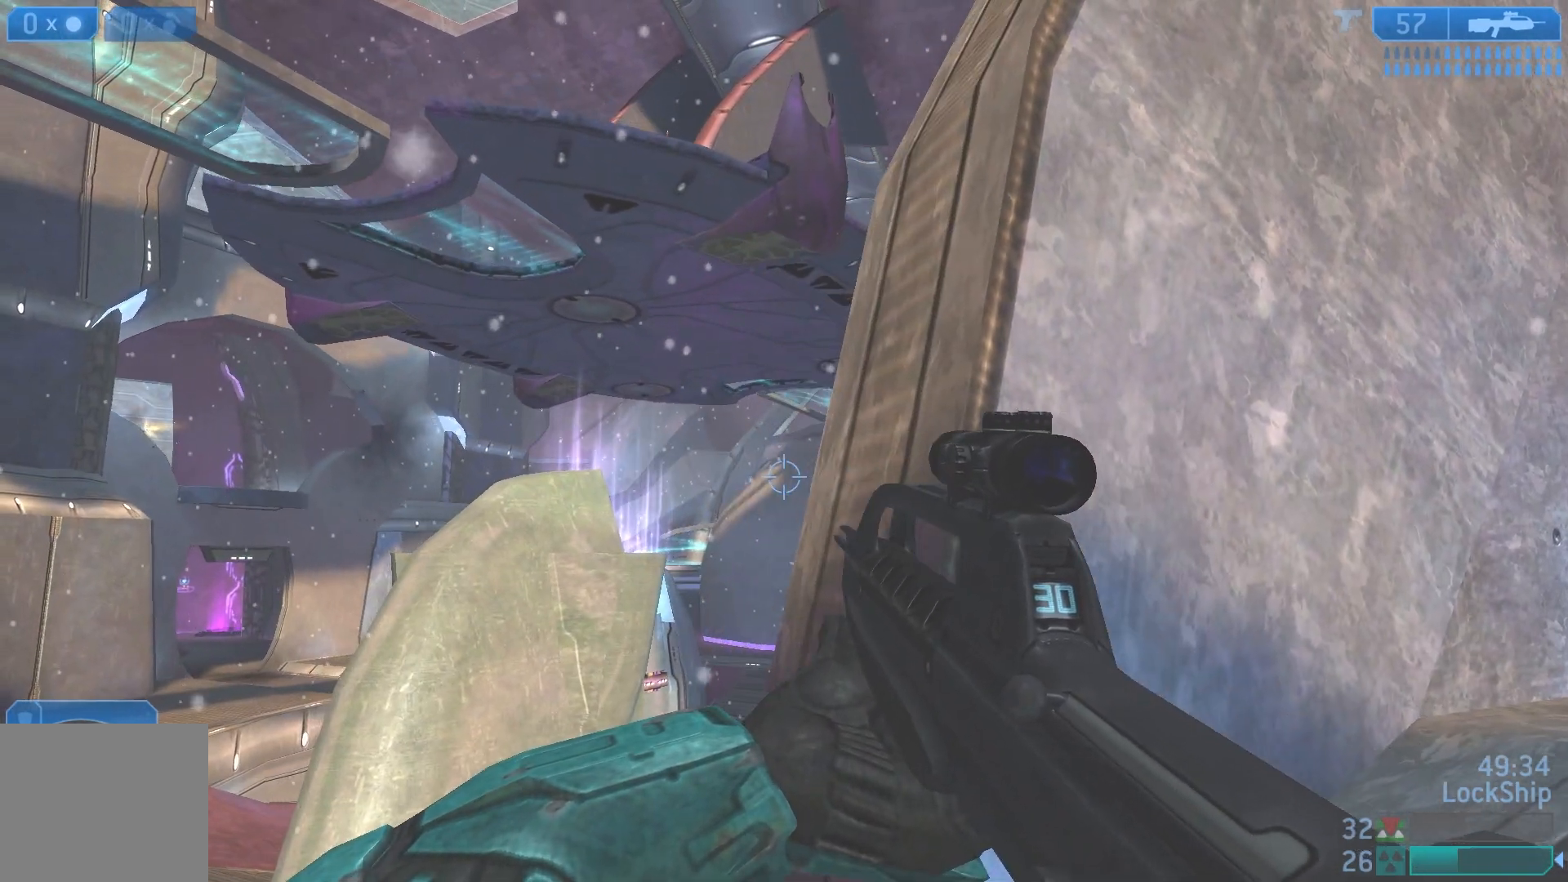
{"buttons": [], "left_stick": "center", "right_stick": "center", "events": [[50, "left_stick", "left"], [100, "right_stick", "up-right"], [400, "left_stick", "center"], [450, "right_stick", "center"]]}
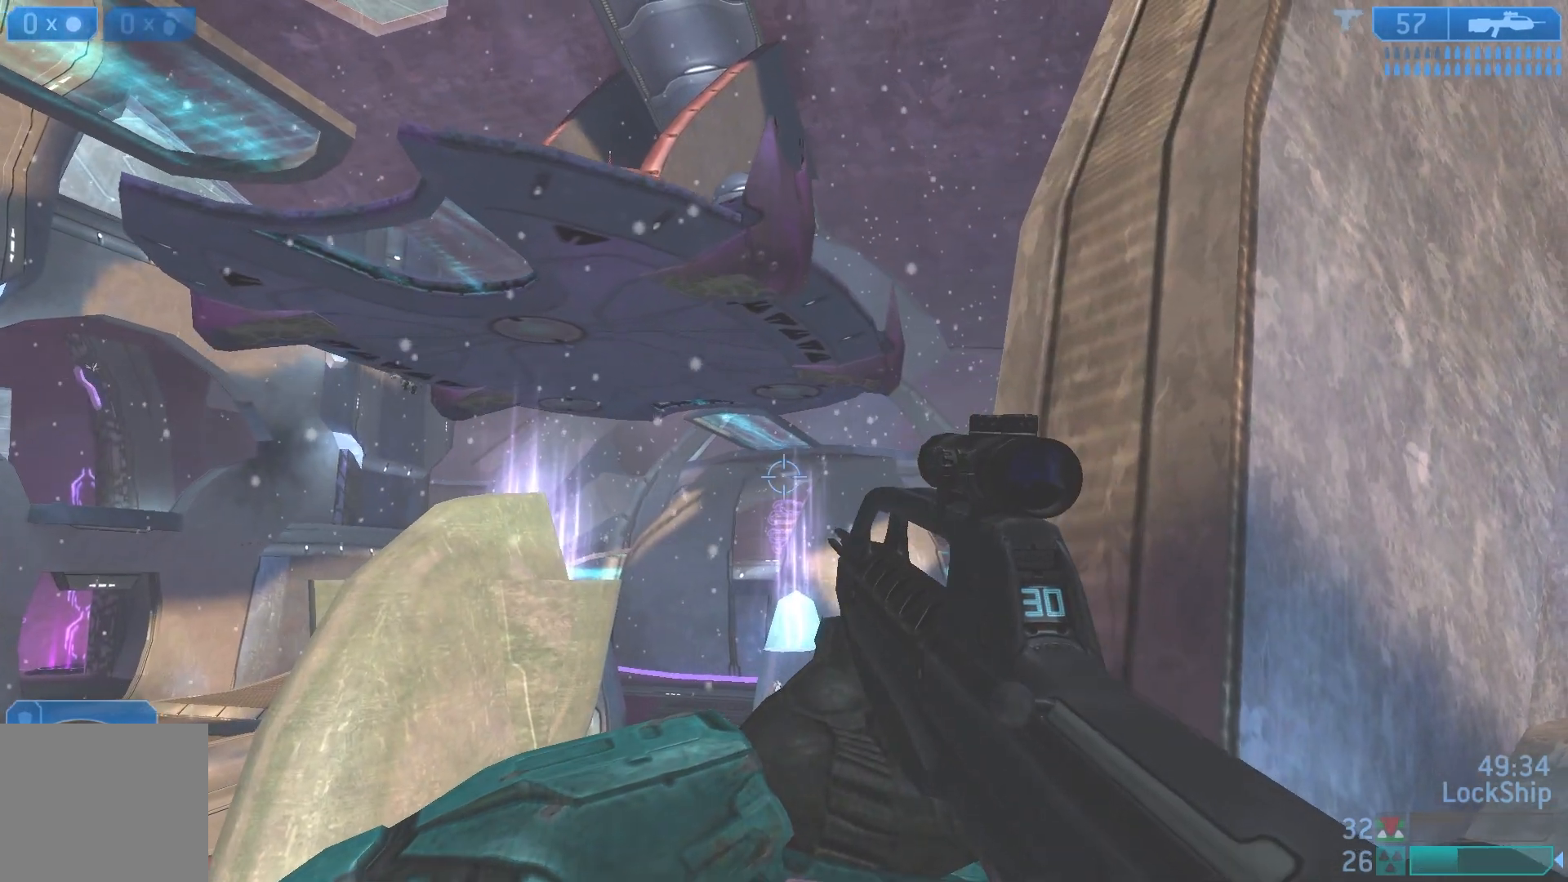
{"buttons": [], "left_stick": "center", "right_stick": "center", "events": [[83, "right_stick", "right"], [100, "left_stick", "left"], [450, "left_stick", "center"], [483, "right_stick", "center"]]}
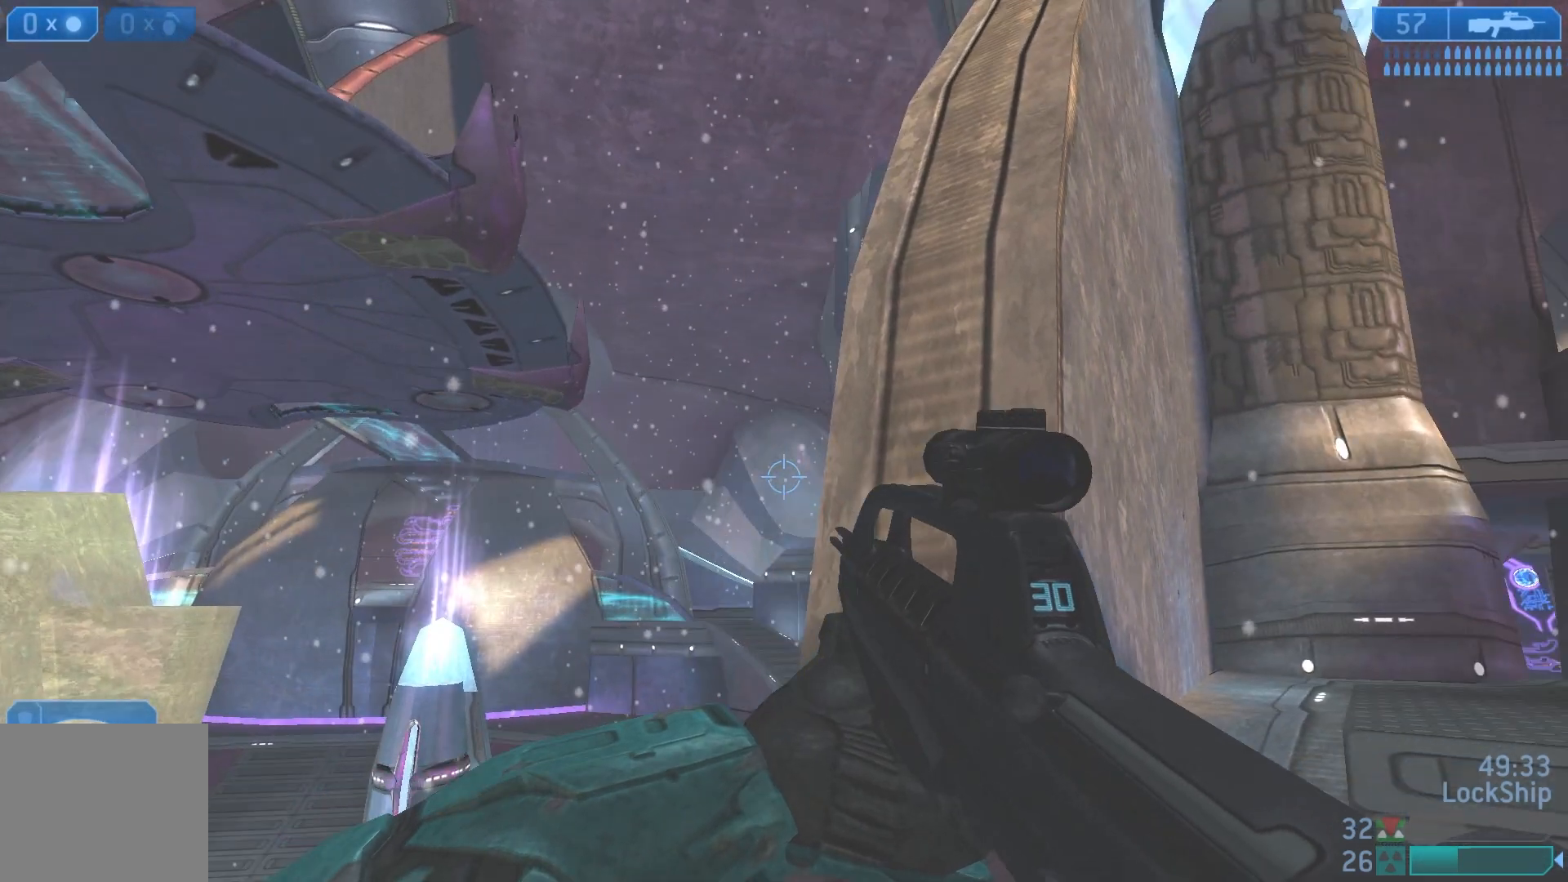
{"buttons": [], "left_stick": "up-right", "right_stick": "right", "events": [[17, "left_stick", "up-right"], [217, "right_stick", "right"]]}
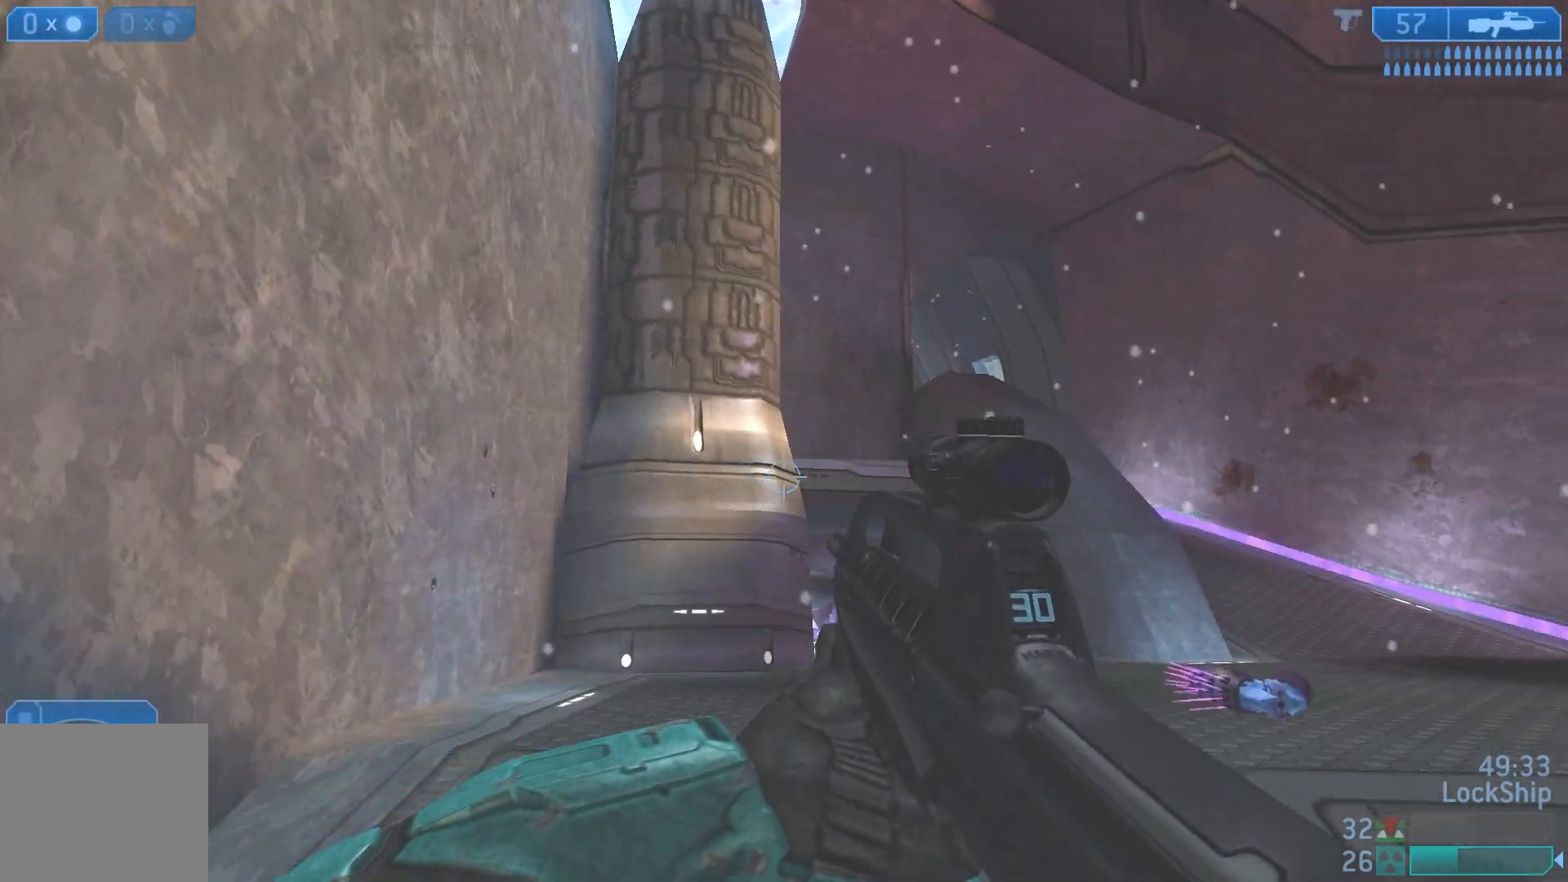
{"buttons": [], "left_stick": "up-right", "right_stick": "down", "events": [[17, "right_stick", "down-right"], [300, "right_stick", "down"]]}
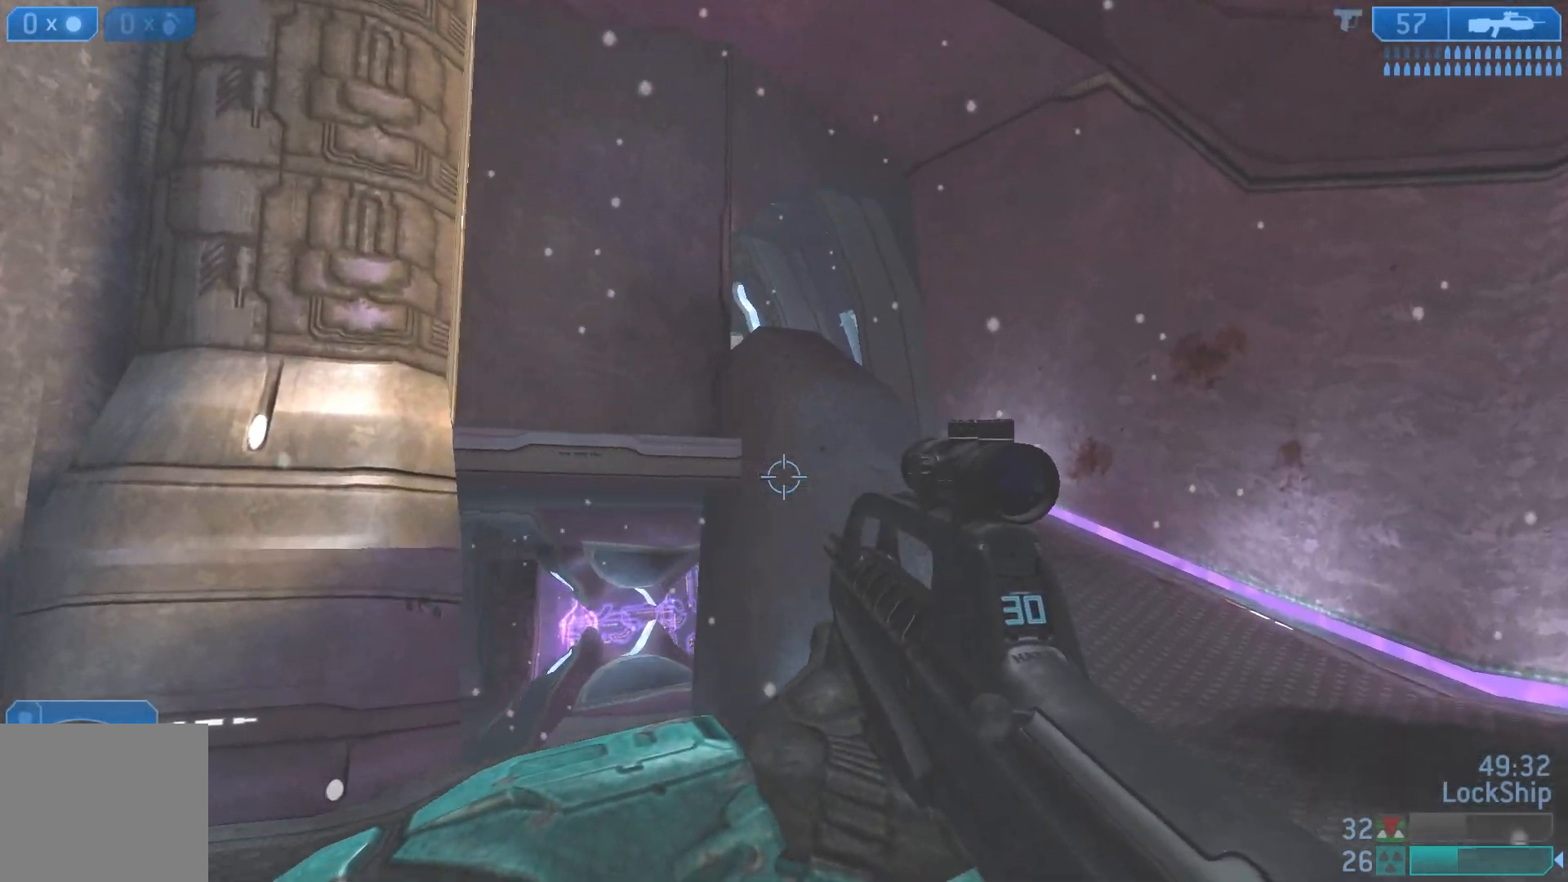
{"buttons": [], "left_stick": "up-right", "right_stick": "down", "events": []}
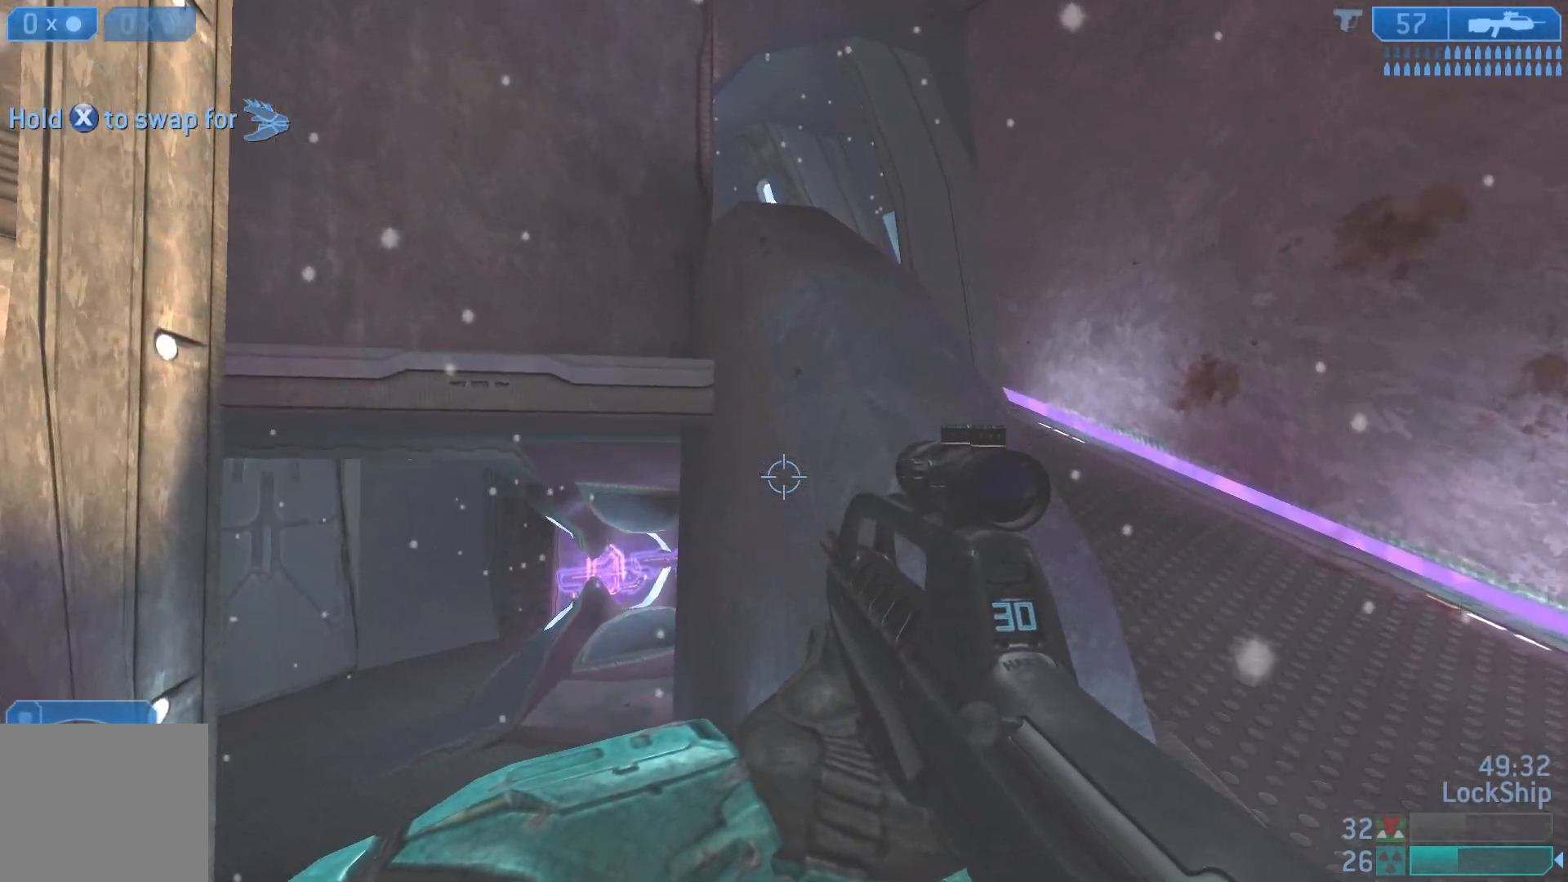
{"buttons": [], "left_stick": "up-right", "right_stick": "down", "events": [[50, "right_stick", "center"], [250, "L1", "down"], [350, "right_stick", "down"], [433, "L1", "up"]]}
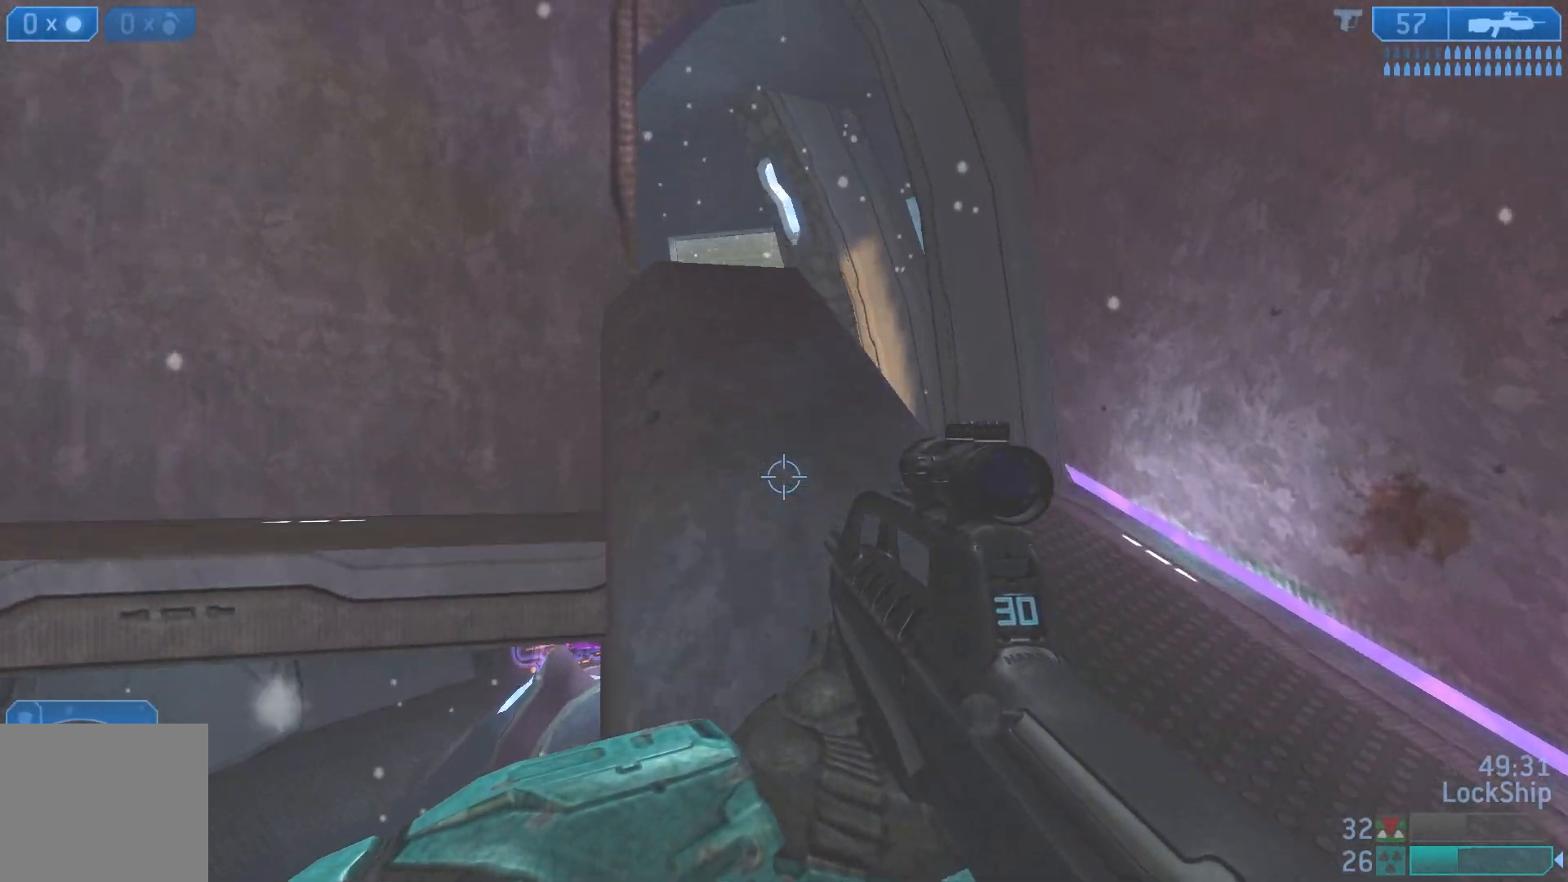
{"buttons": [], "left_stick": "up-right", "right_stick": "left", "events": [[117, "right_stick", "down-left"], [467, "right_stick", "left"]]}
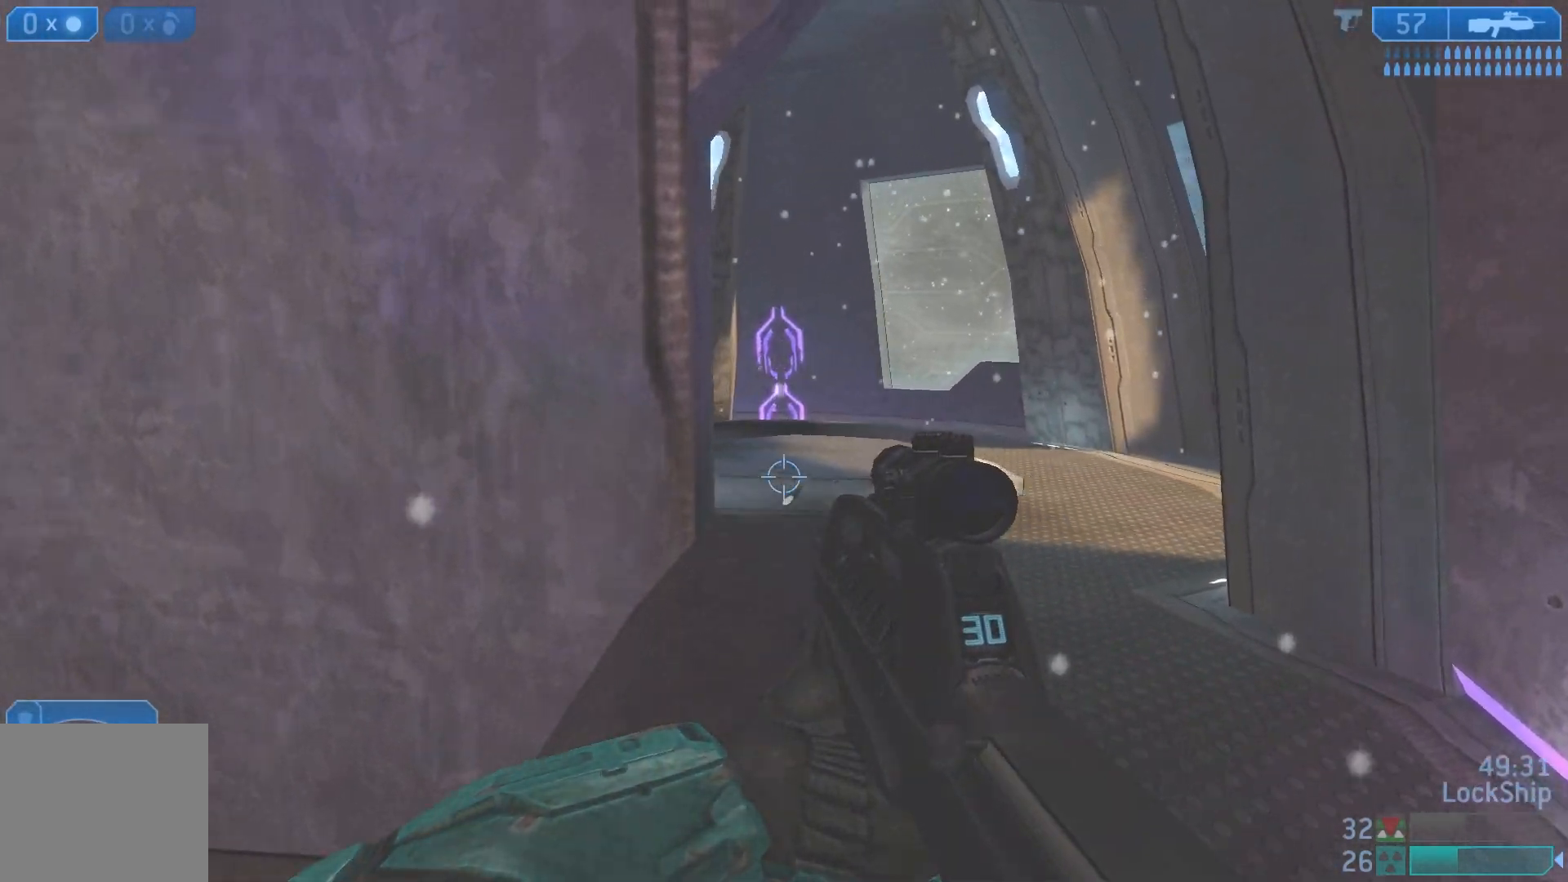
{"buttons": [], "left_stick": "up", "right_stick": "left", "events": [[417, "left_stick", "up"]]}
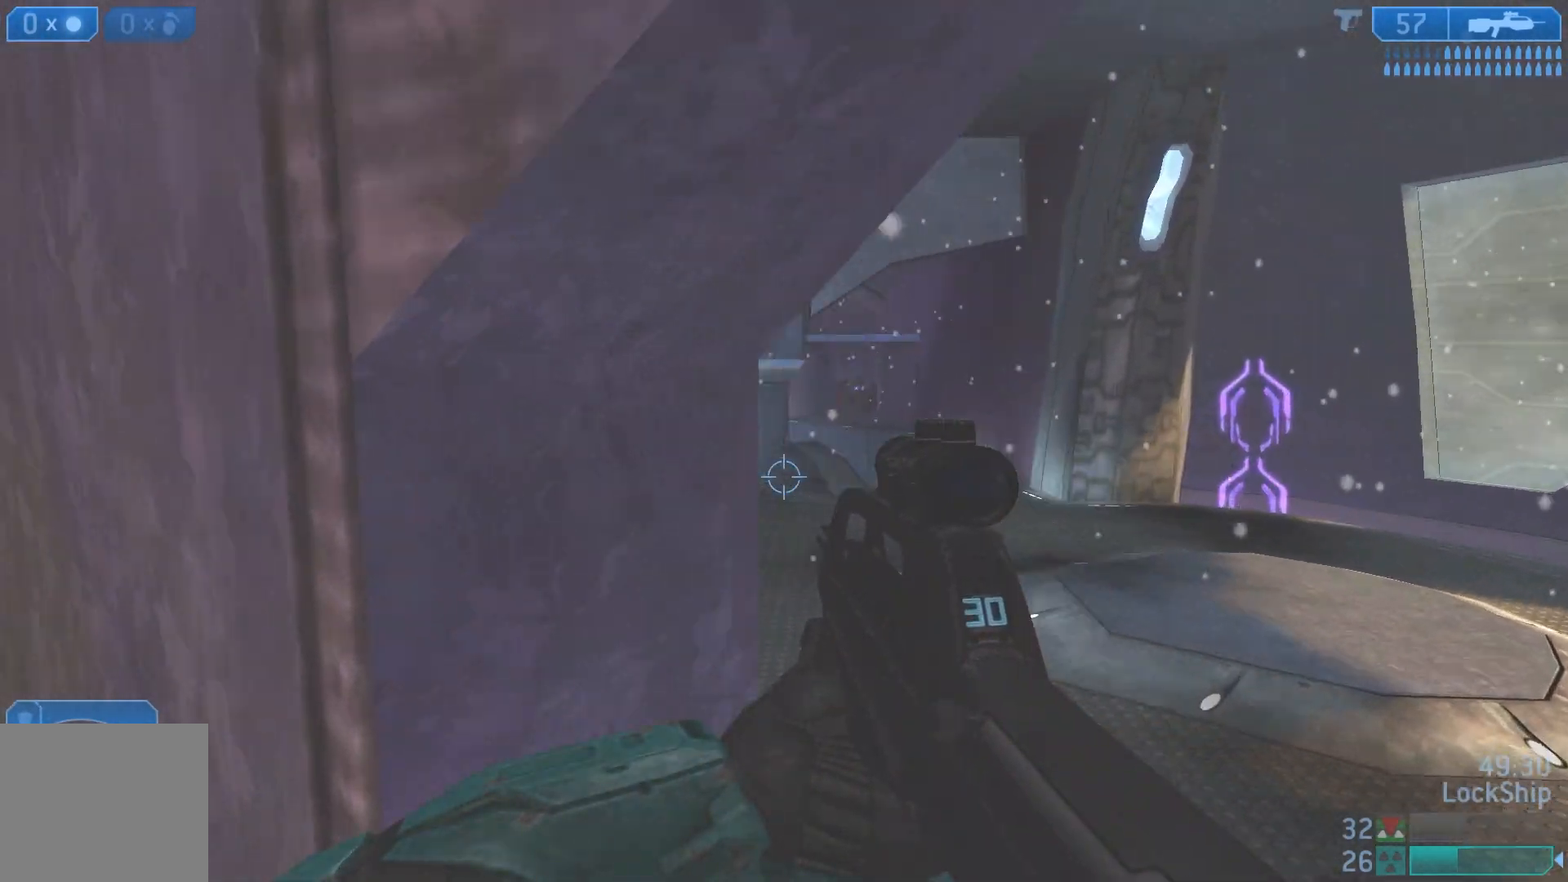
{"buttons": [], "left_stick": "right", "right_stick": "center", "events": [[67, "left_stick", "center"], [150, "left_stick", "up-right"], [383, "left_stick", "right"], [500, "right_stick", "center"]]}
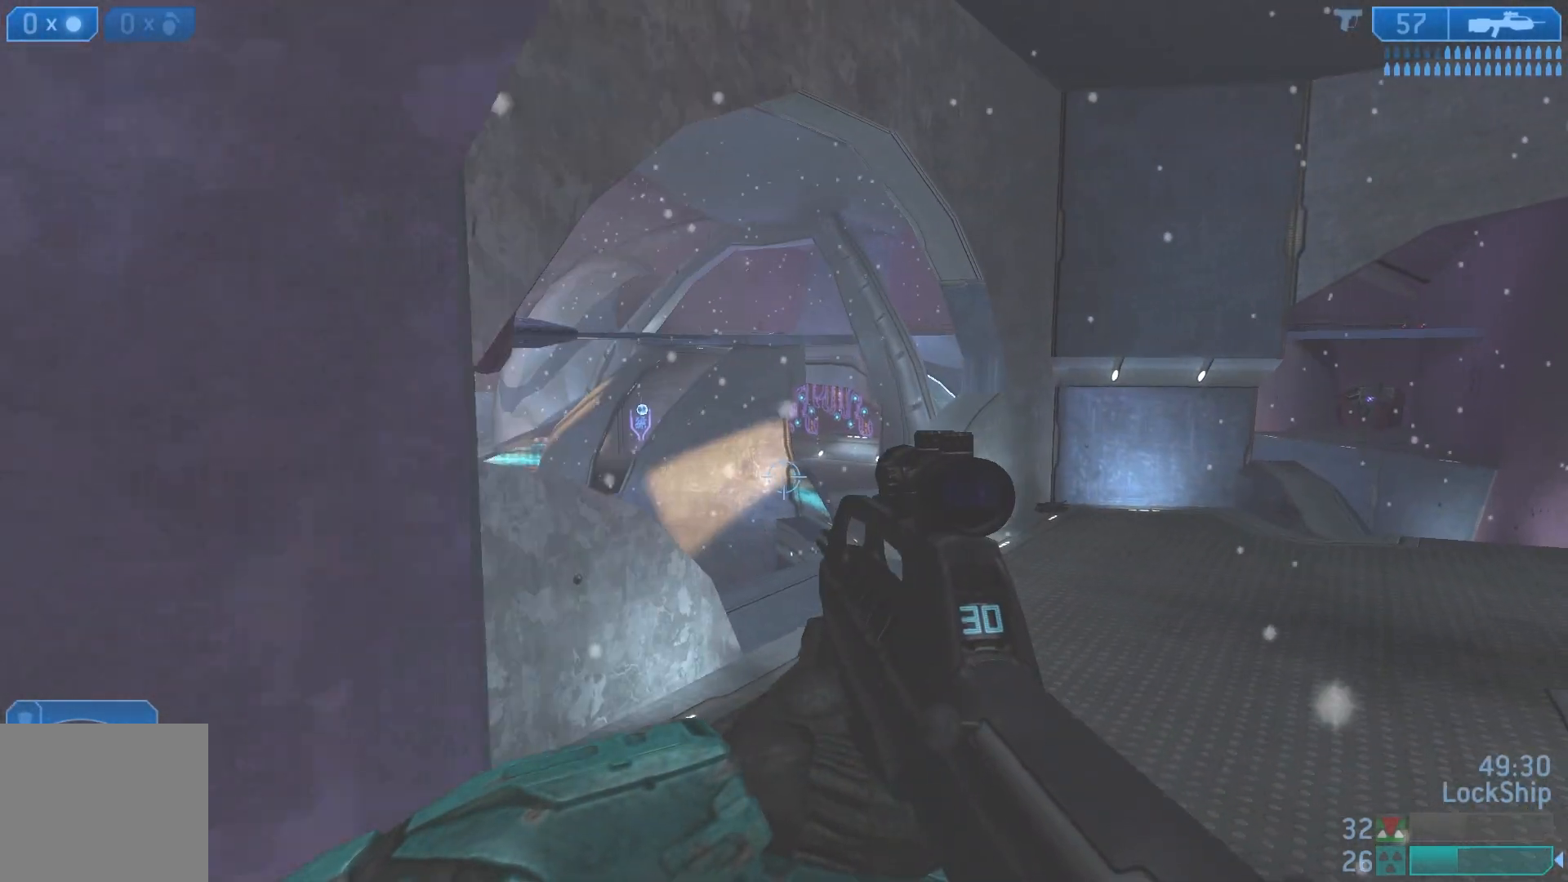
{"buttons": [], "left_stick": "up-right", "right_stick": "up", "events": [[17, "left_stick", "left"], [50, "right_stick", "left"], [233, "left_stick", "right"], [233, "right_stick", "up-left"], [333, "right_stick", "up"], [483, "left_stick", "up-right"]]}
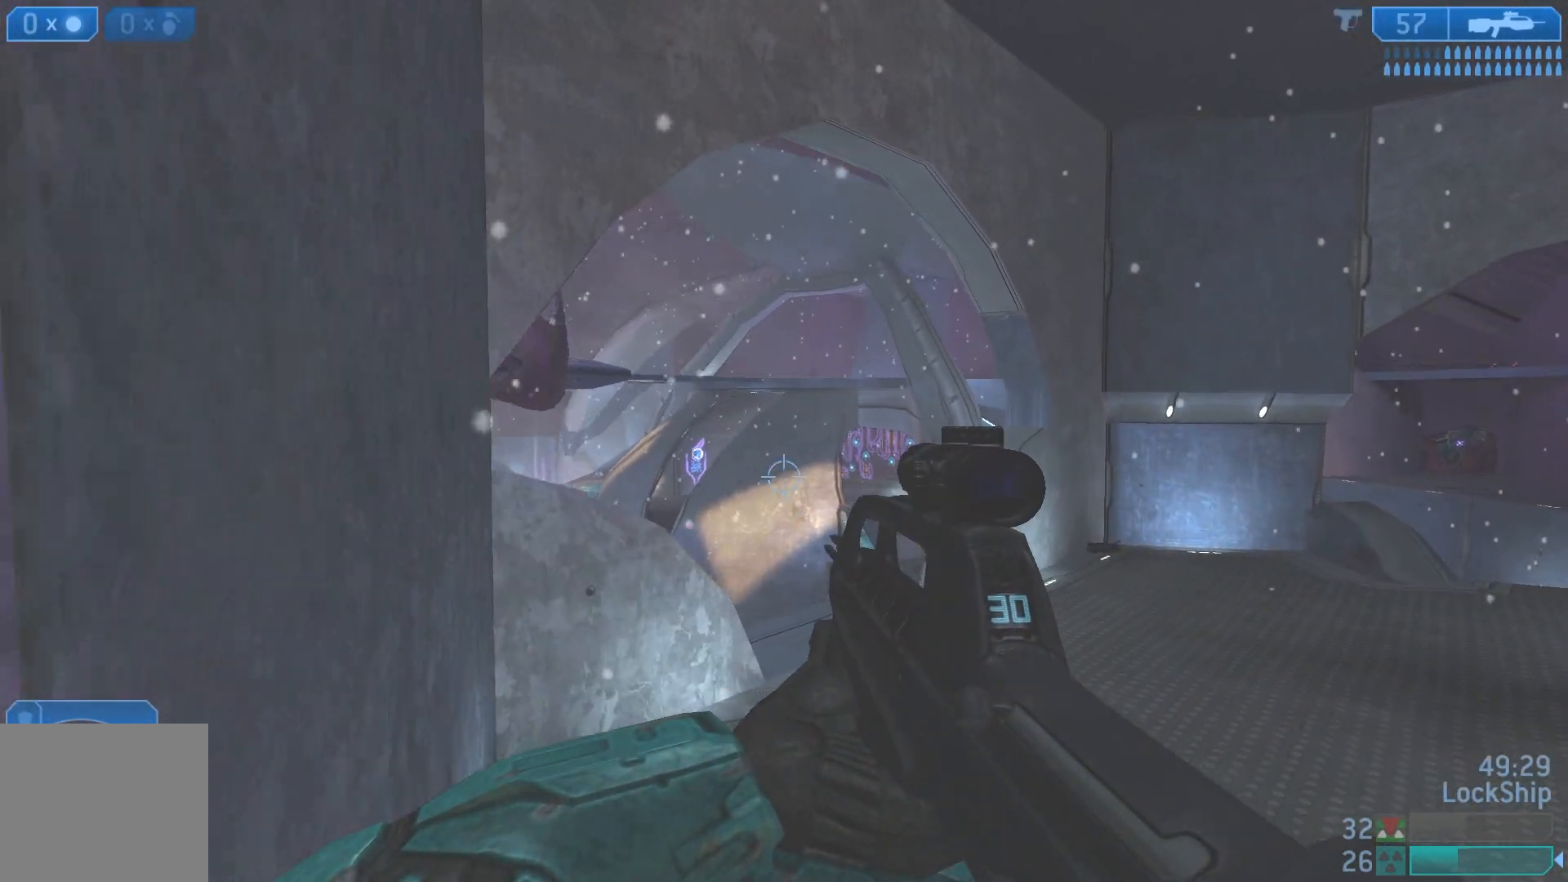
{"buttons": [], "left_stick": "up", "right_stick": "center", "events": [[100, "left_stick", "up"], [417, "right_stick", "center"]]}
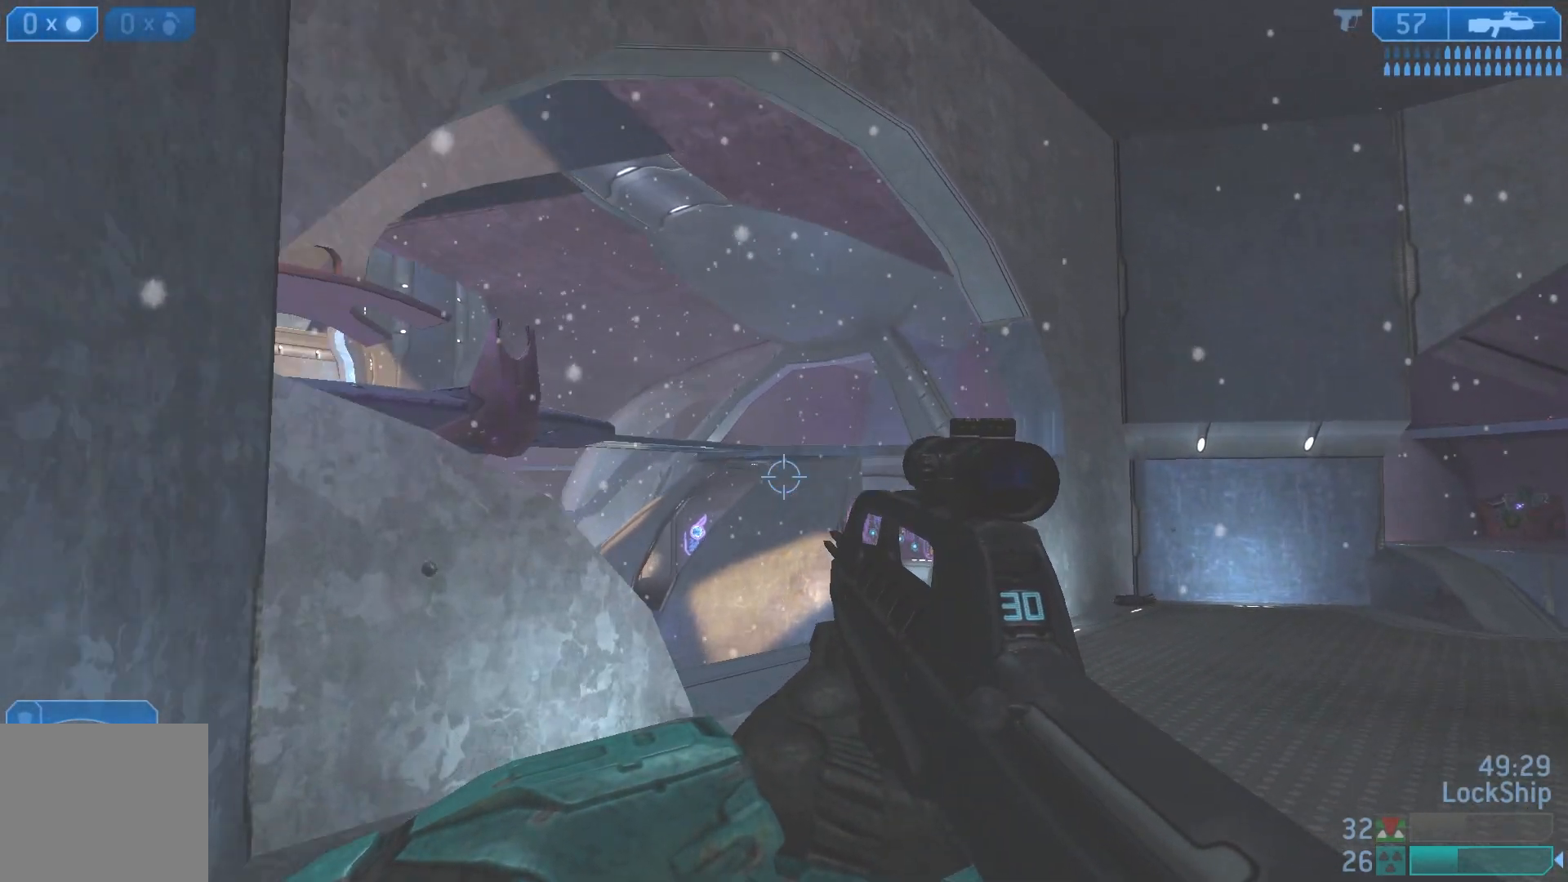
{"buttons": [], "left_stick": "up-left", "right_stick": "center", "events": [[100, "left_stick", "center"], [233, "left_stick", "left"], [250, "right_stick", "right"], [317, "left_stick", "up-left"], [467, "right_stick", "center"]]}
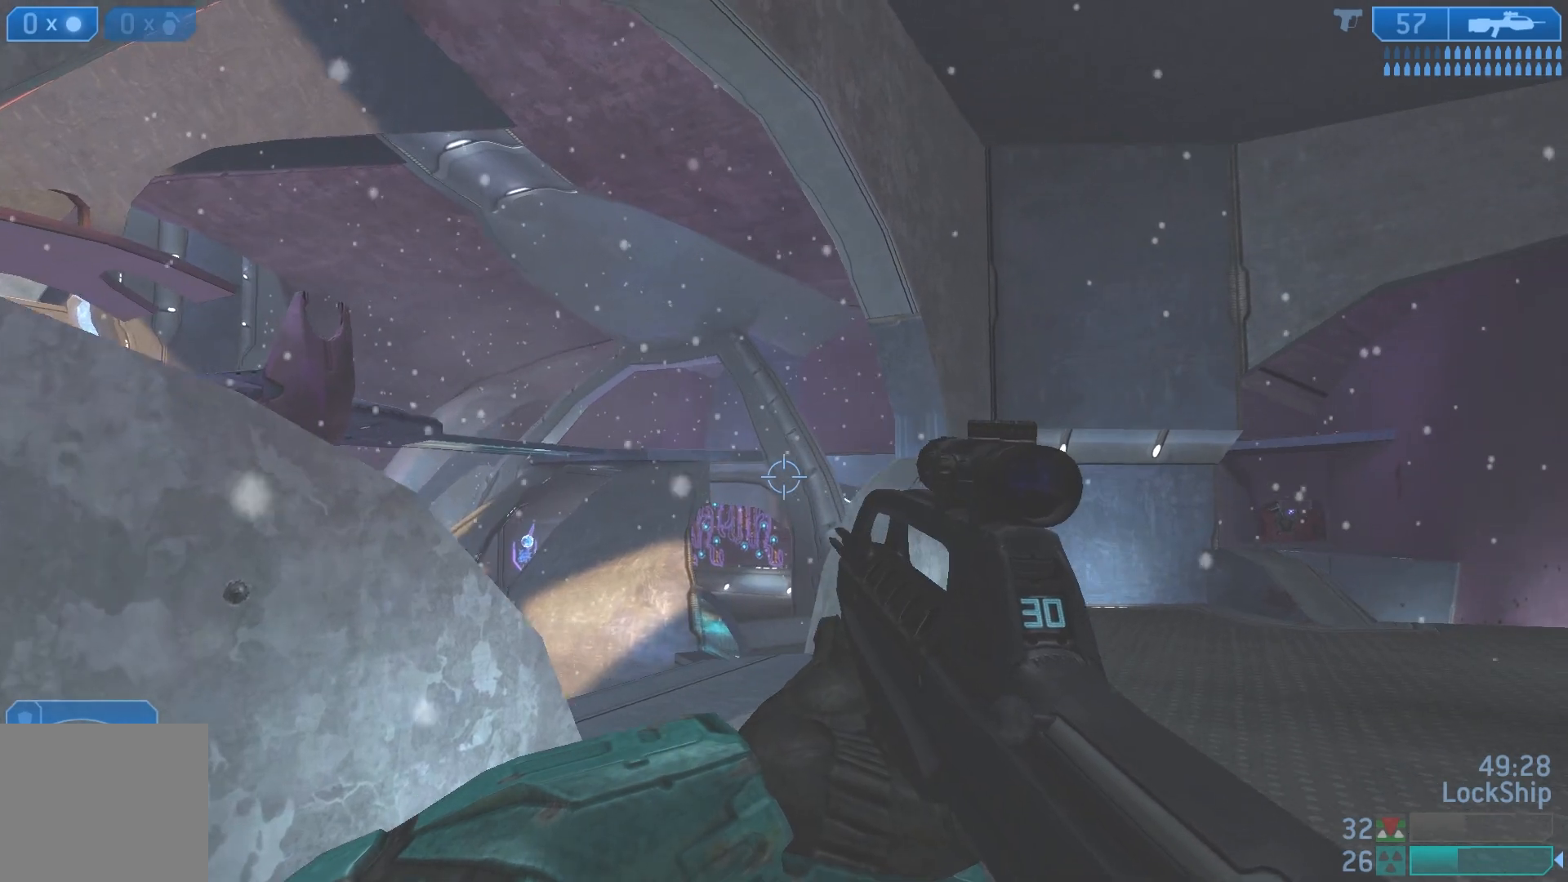
{"buttons": [], "left_stick": "right", "right_stick": "down", "events": [[67, "right_stick", "down-right"], [350, "right_stick", "down"], [433, "left_stick", "right"]]}
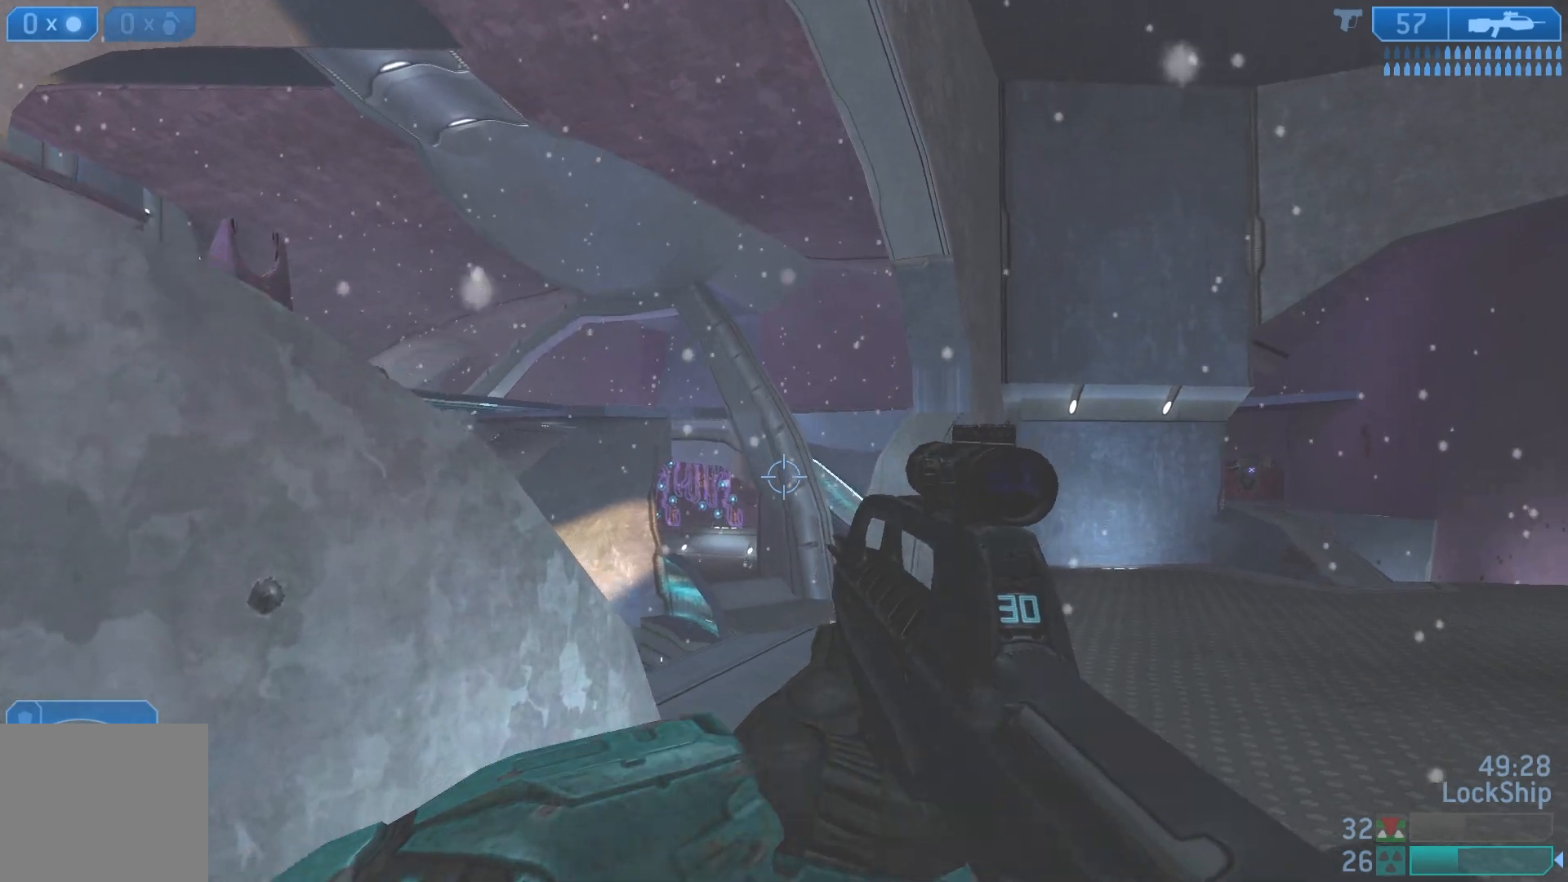
{"buttons": [], "left_stick": "down-right", "right_stick": "left", "events": [[33, "right_stick", "down-left"], [250, "right_stick", "left"], [483, "left_stick", "down-right"]]}
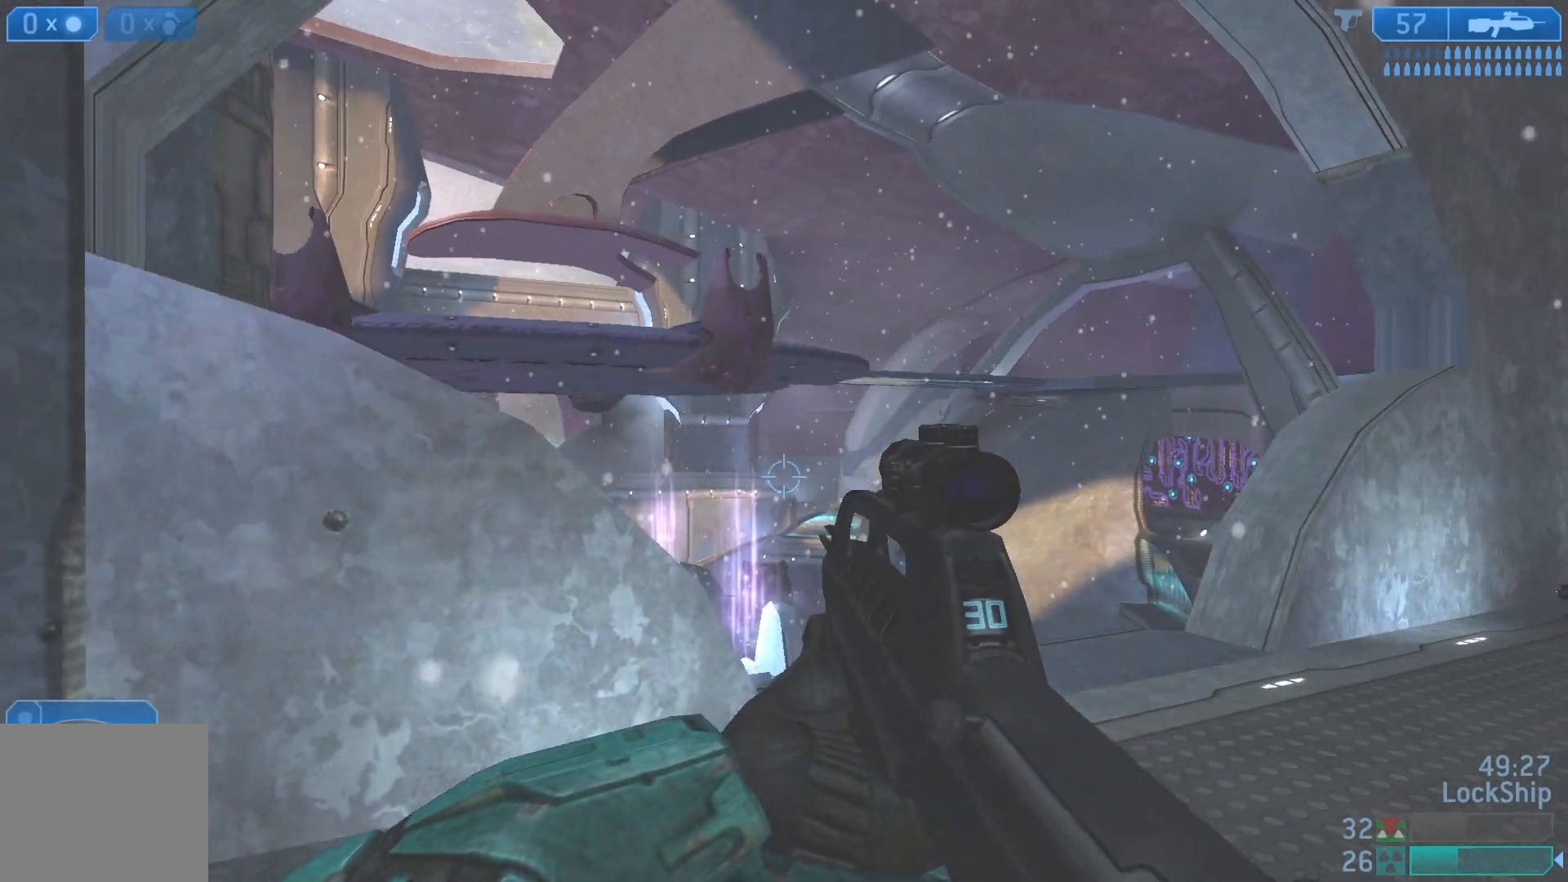
{"buttons": [], "left_stick": "left", "right_stick": "center", "events": [[67, "right_stick", "center"], [167, "right_stick", "left"], [250, "right_stick", "center"], [400, "right_stick", "right"], [417, "left_stick", "left"], [483, "right_stick", "center"]]}
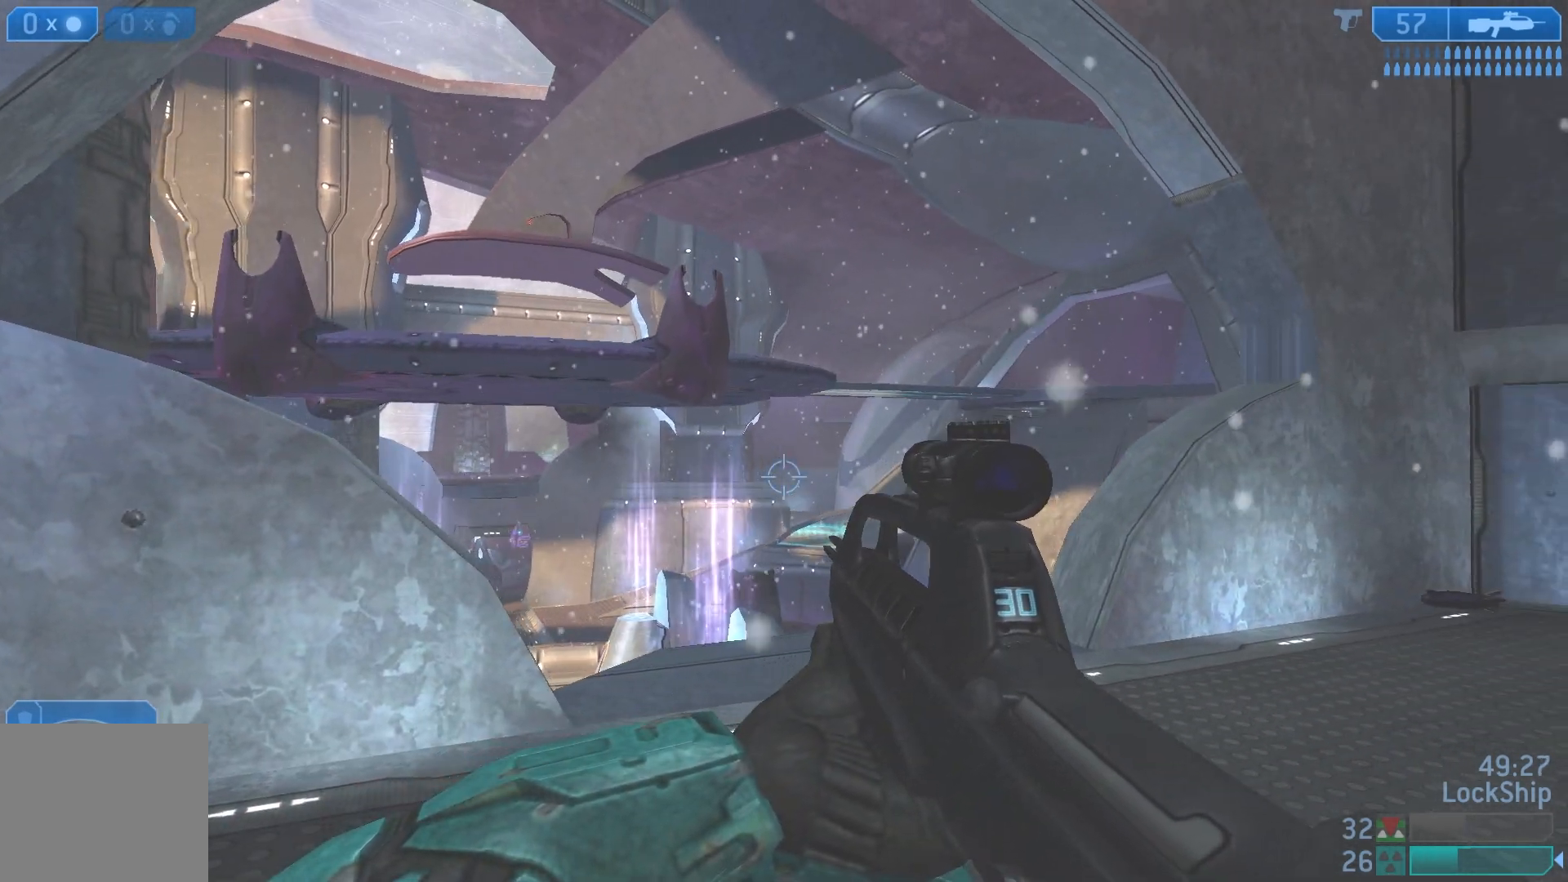
{"buttons": ["R3"], "left_stick": "up", "right_stick": "center", "events": [[50, "left_stick", "center"], [133, "left_stick", "up-right"], [300, "left_stick", "up"], [450, "R3", "down"]]}
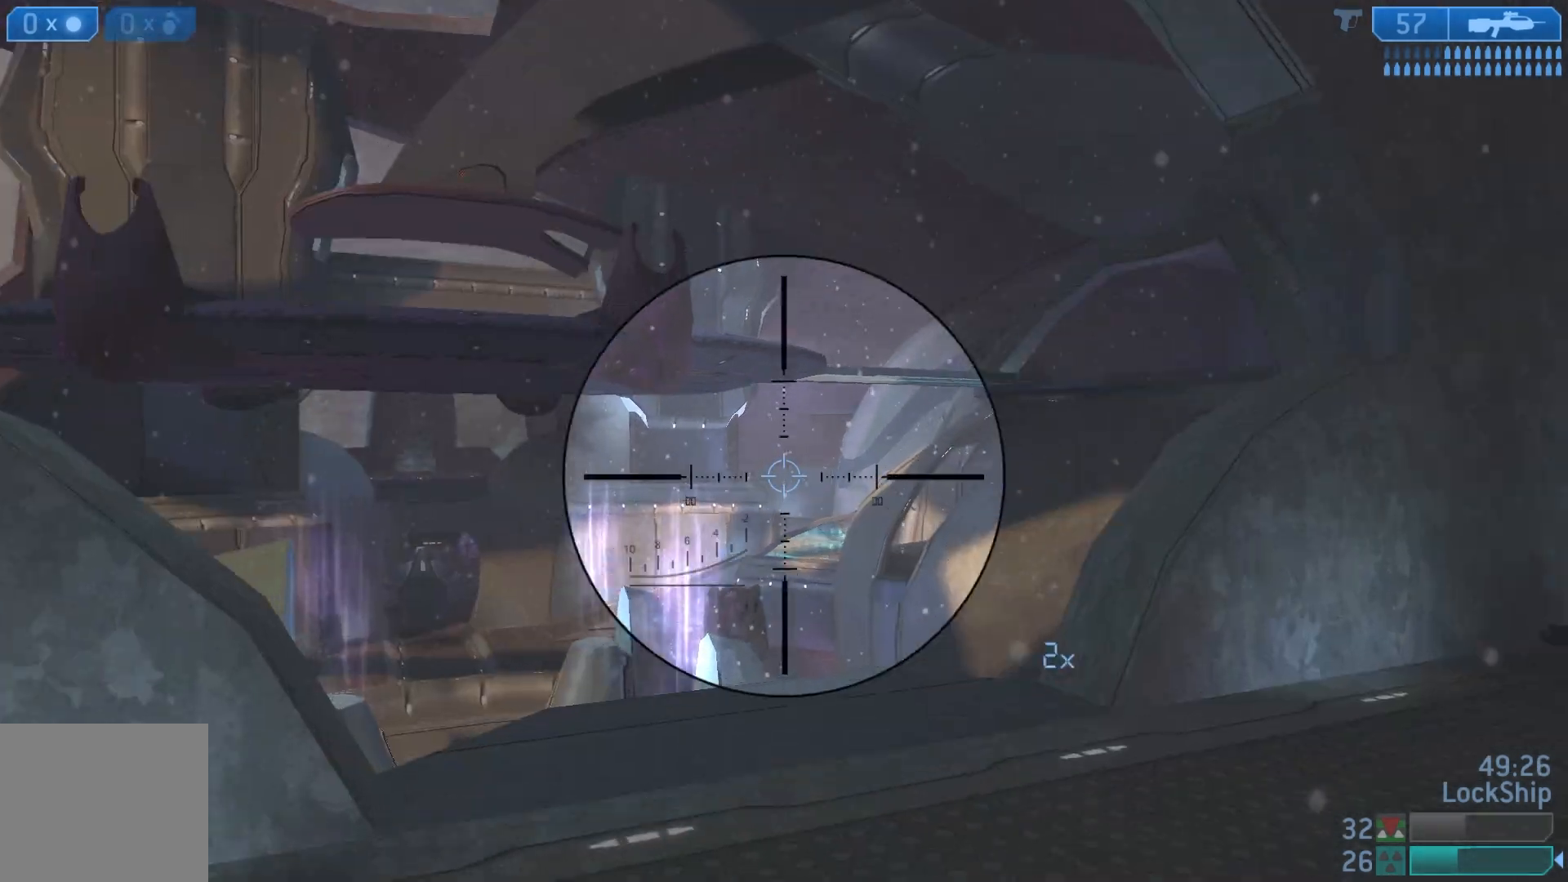
{"buttons": ["R3"], "left_stick": "up-right", "right_stick": "center", "events": [[50, "left_stick", "up-right"], [67, "R3", "up"], [100, "right_stick", "left"], [383, "R3", "down"], [500, "right_stick", "center"]]}
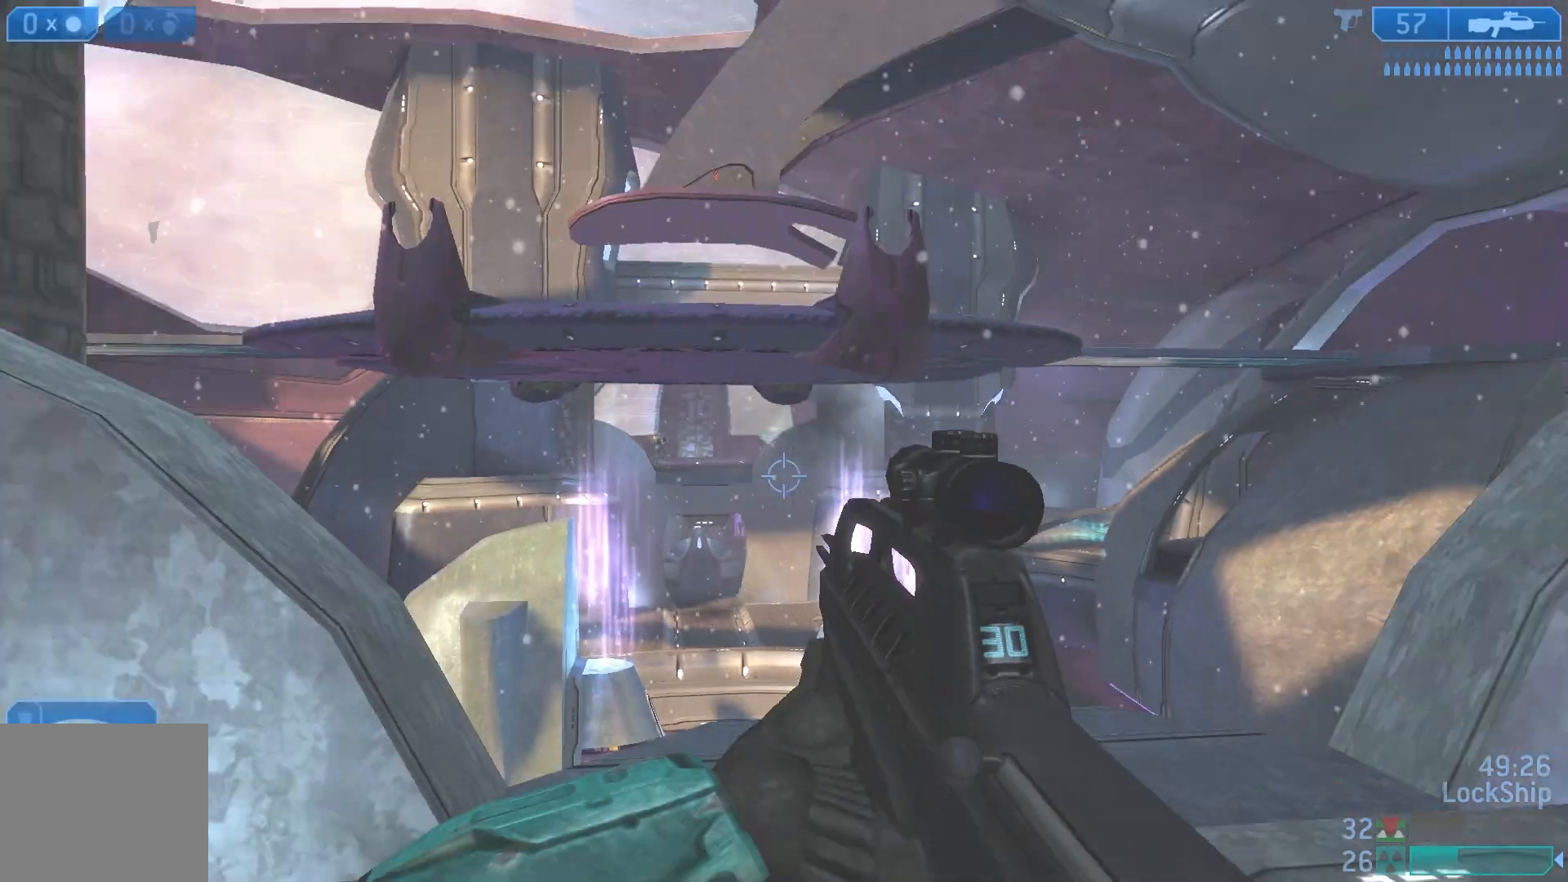
{"buttons": [], "left_stick": "right", "right_stick": "up-left", "events": [[33, "R3", "up"], [100, "right_stick", "down-left"], [200, "right_stick", "left"], [367, "left_stick", "right"], [417, "right_stick", "up-left"]]}
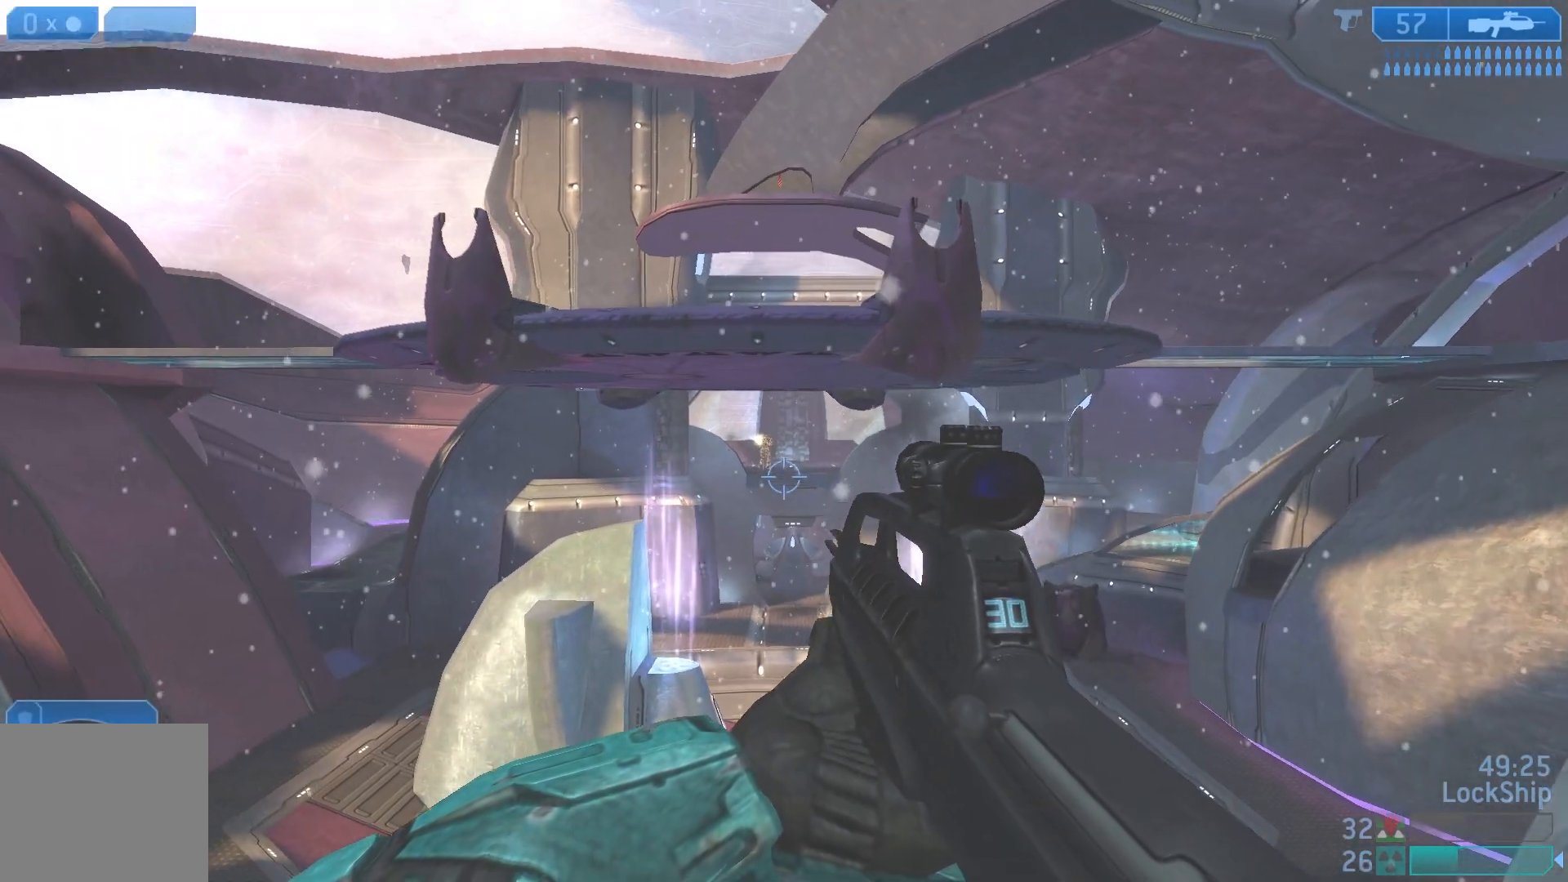
{"buttons": [], "left_stick": "left", "right_stick": "center", "events": [[67, "R3", "down"], [167, "right_stick", "up"], [267, "R2", "down"], [300, "R3", "up"], [317, "right_stick", "up-right"], [383, "left_stick", "left"], [467, "right_stick", "center"], [483, "R2", "up"]]}
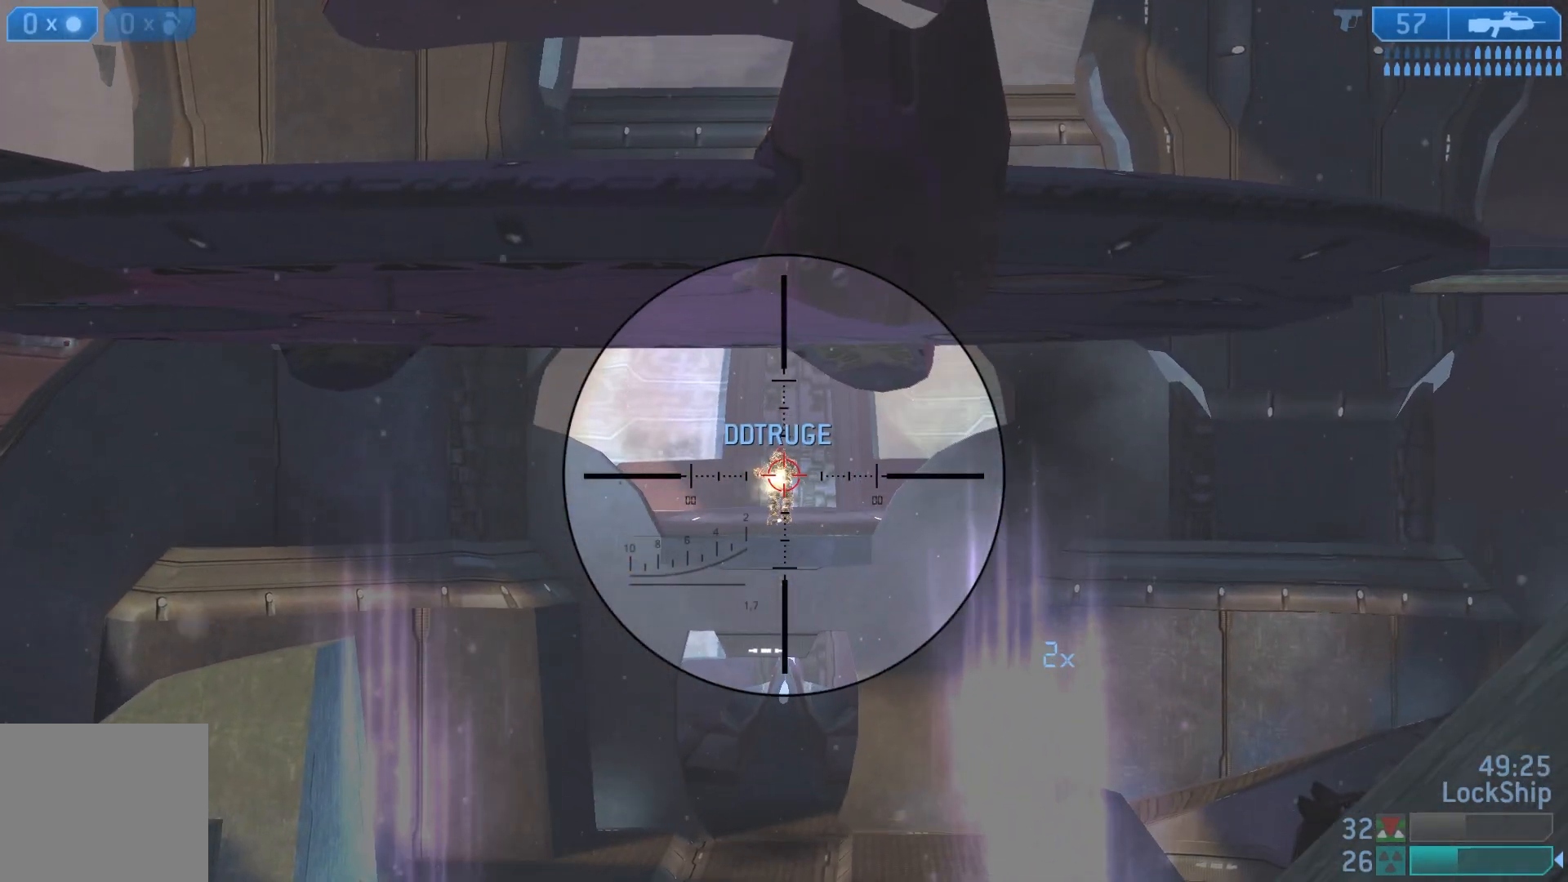
{"buttons": [], "left_stick": "right", "right_stick": "center", "events": [[67, "right_stick", "right"], [133, "right_stick", "up"], [150, "R2", "down"], [250, "left_stick", "down"], [283, "right_stick", "left"], [300, "left_stick", "down-right"], [400, "left_stick", "right"], [417, "R2", "up"], [417, "right_stick", "center"]]}
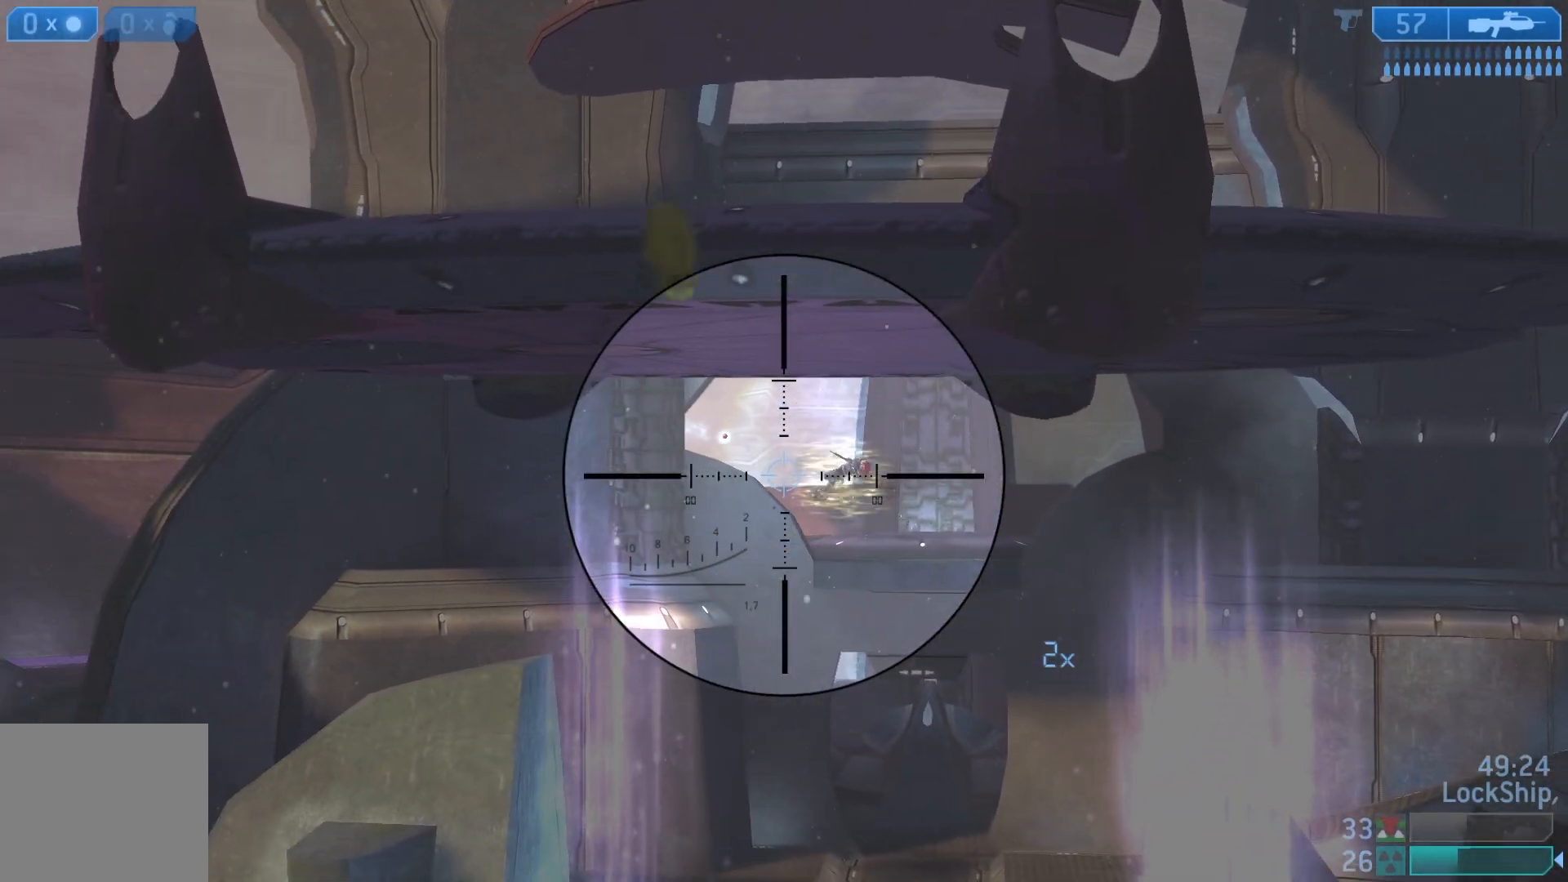
{"buttons": [], "left_stick": "up-right", "right_stick": "left", "events": [[133, "left_stick", "down-right"], [250, "right_stick", "left"], [317, "left_stick", "right"], [483, "left_stick", "up-right"]]}
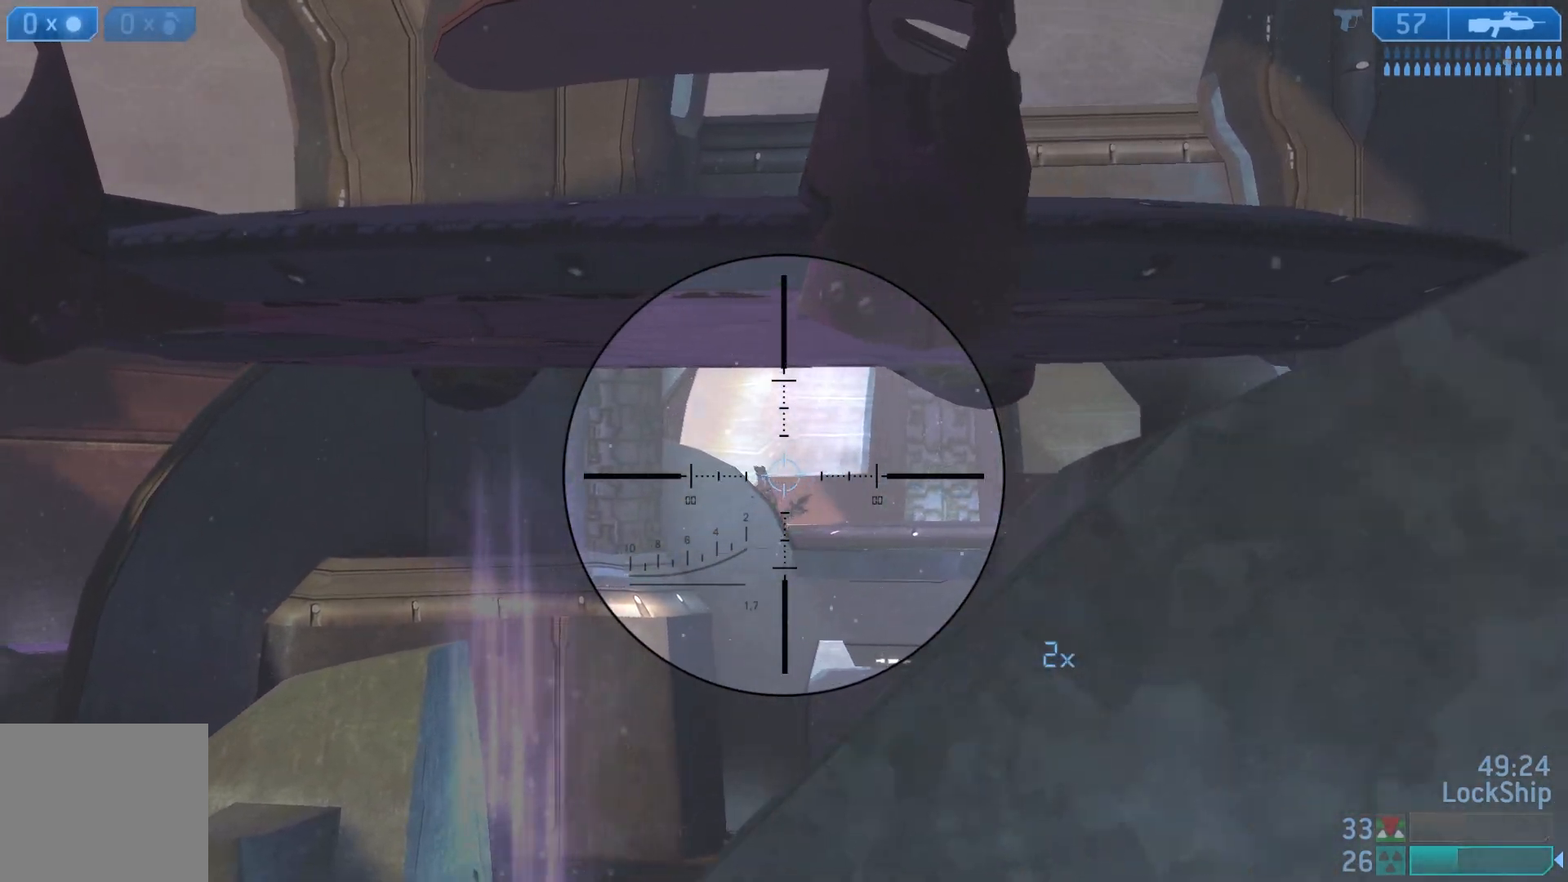
{"buttons": [], "left_stick": "left", "right_stick": "center", "events": [[17, "left_stick", "up"], [67, "left_stick", "up-left"], [233, "right_stick", "center"], [267, "left_stick", "right"], [400, "left_stick", "up"], [467, "left_stick", "left"]]}
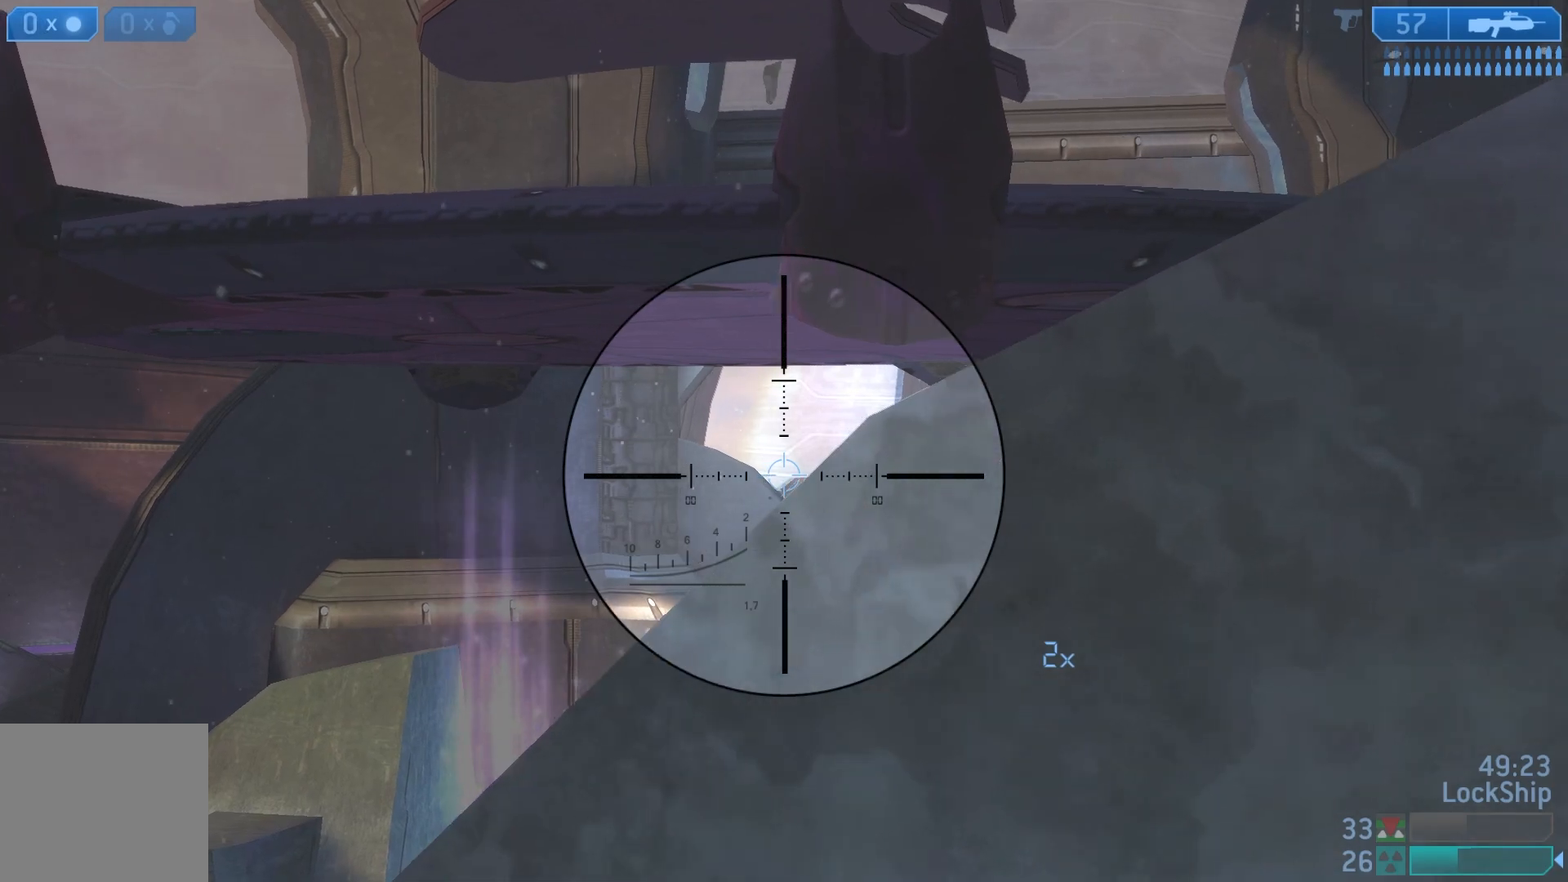
{"buttons": ["R2"], "left_stick": "left", "right_stick": "center", "events": [[117, "left_stick", "center"], [483, "left_stick", "left"], [500, "R2", "down"]]}
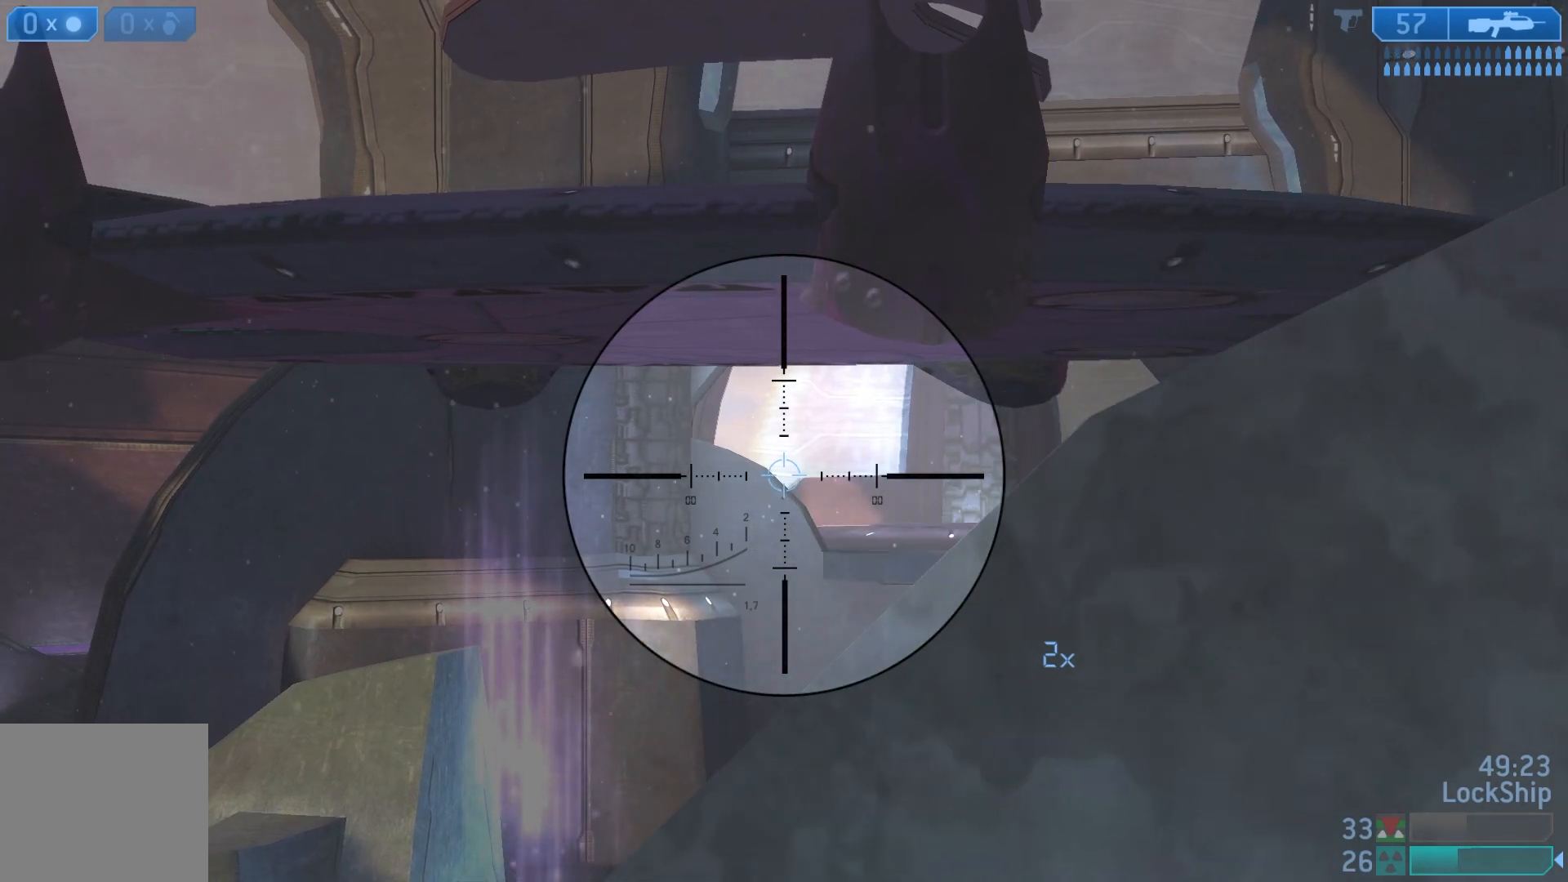
{"buttons": [], "left_stick": "down", "right_stick": "center", "events": [[33, "left_stick", "center"], [150, "left_stick", "down"], [183, "R2", "up"], [233, "TRIANGLE", "down"], [300, "TRIANGLE", "up"], [383, "TRIANGLE", "down"], [433, "TRIANGLE", "up"]]}
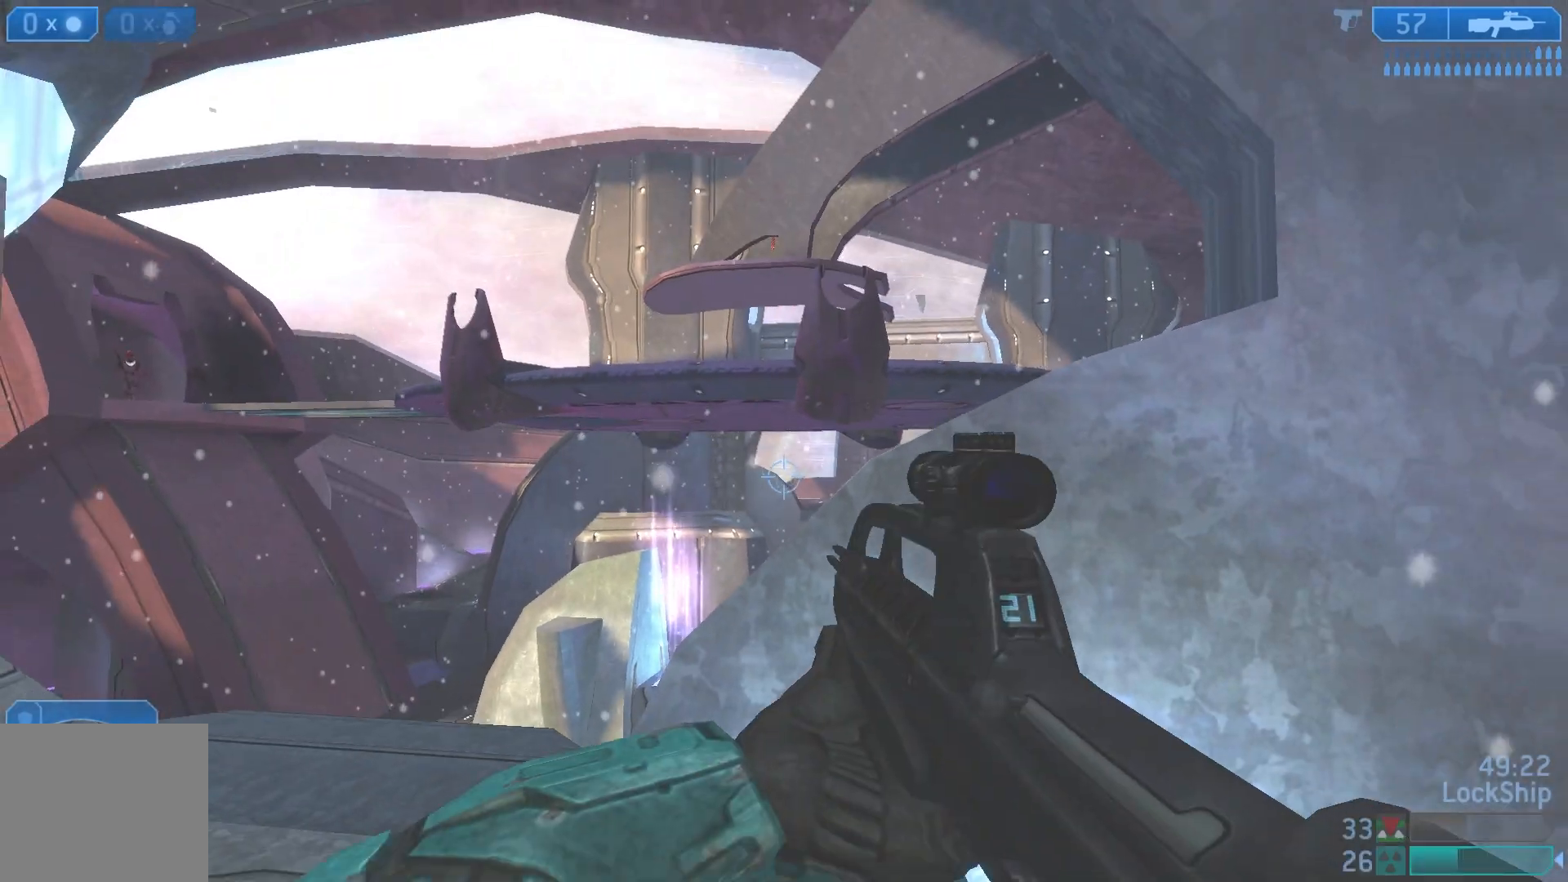
{"buttons": ["R2"], "left_stick": "up", "right_stick": "center", "events": [[167, "left_stick", "up-right"], [200, "R2", "down"], [283, "left_stick", "up"], [350, "R2", "up"], [483, "R2", "down"]]}
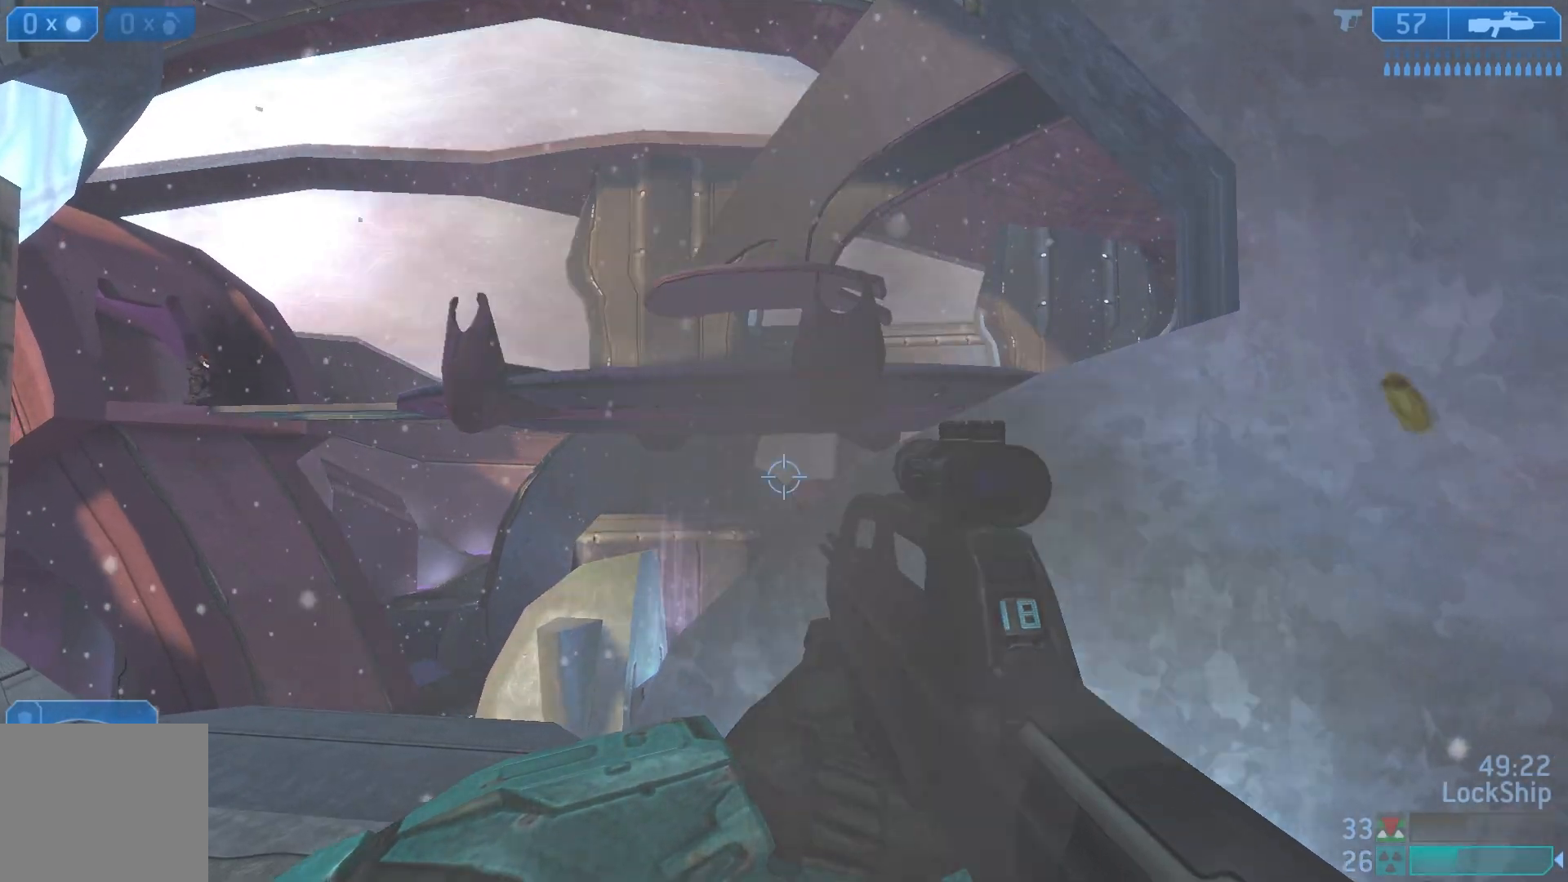
{"buttons": [], "left_stick": "down-left", "right_stick": "center", "events": [[117, "left_stick", "center"], [217, "left_stick", "down-left"], [283, "TRIANGLE", "down"], [300, "R2", "up"], [367, "TRIANGLE", "up"], [417, "TRIANGLE", "down"], [467, "TRIANGLE", "up"]]}
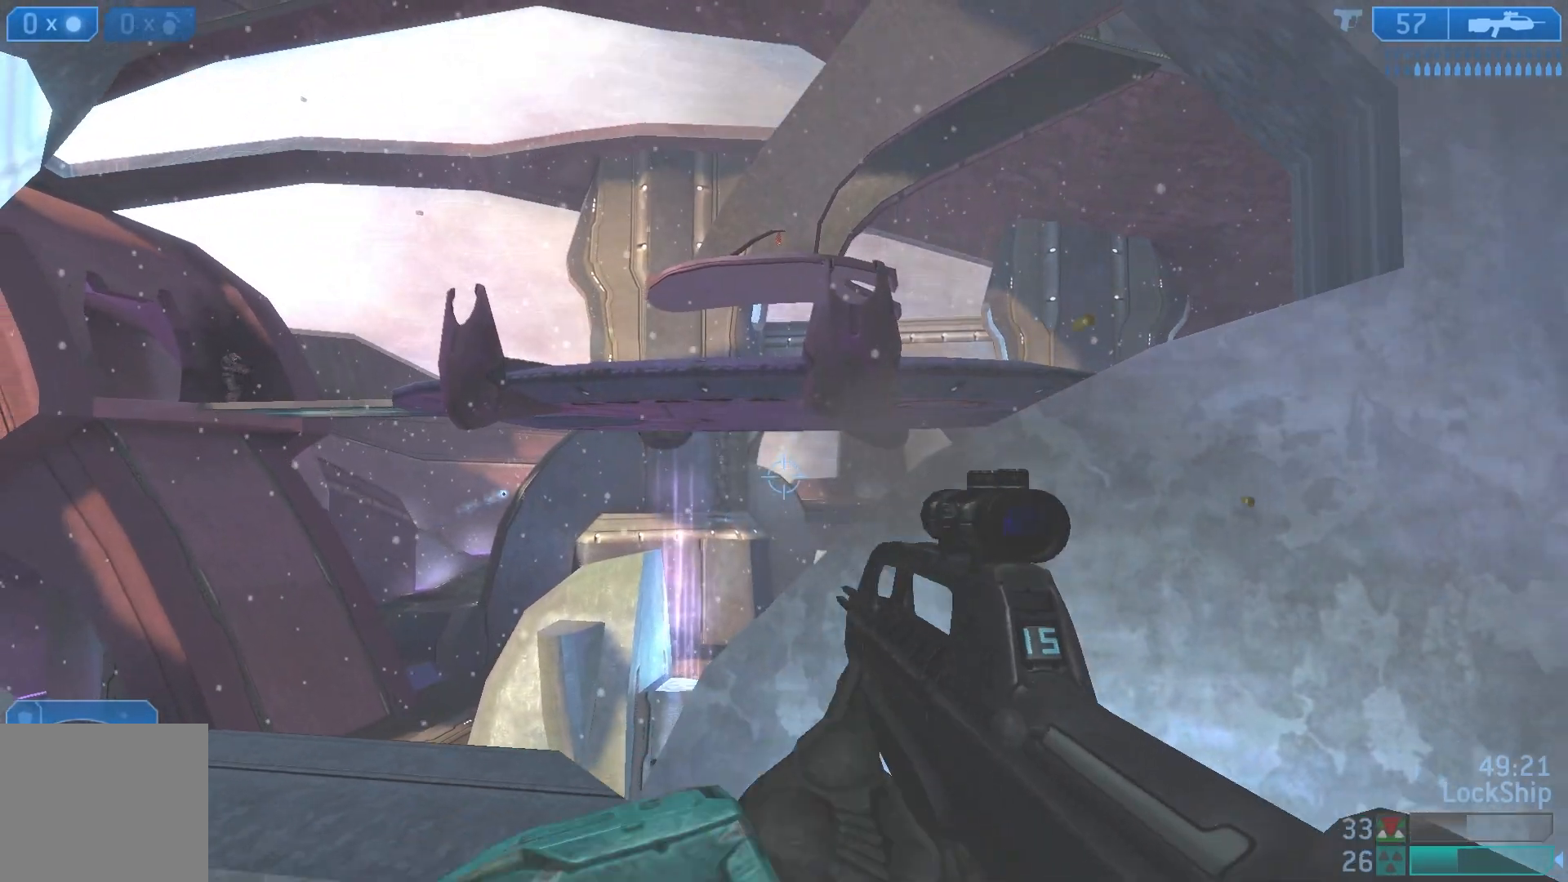
{"buttons": [], "left_stick": "right", "right_stick": "up-left", "events": [[150, "right_stick", "left"], [250, "left_stick", "up-left"], [300, "right_stick", "up-left"], [333, "left_stick", "right"]]}